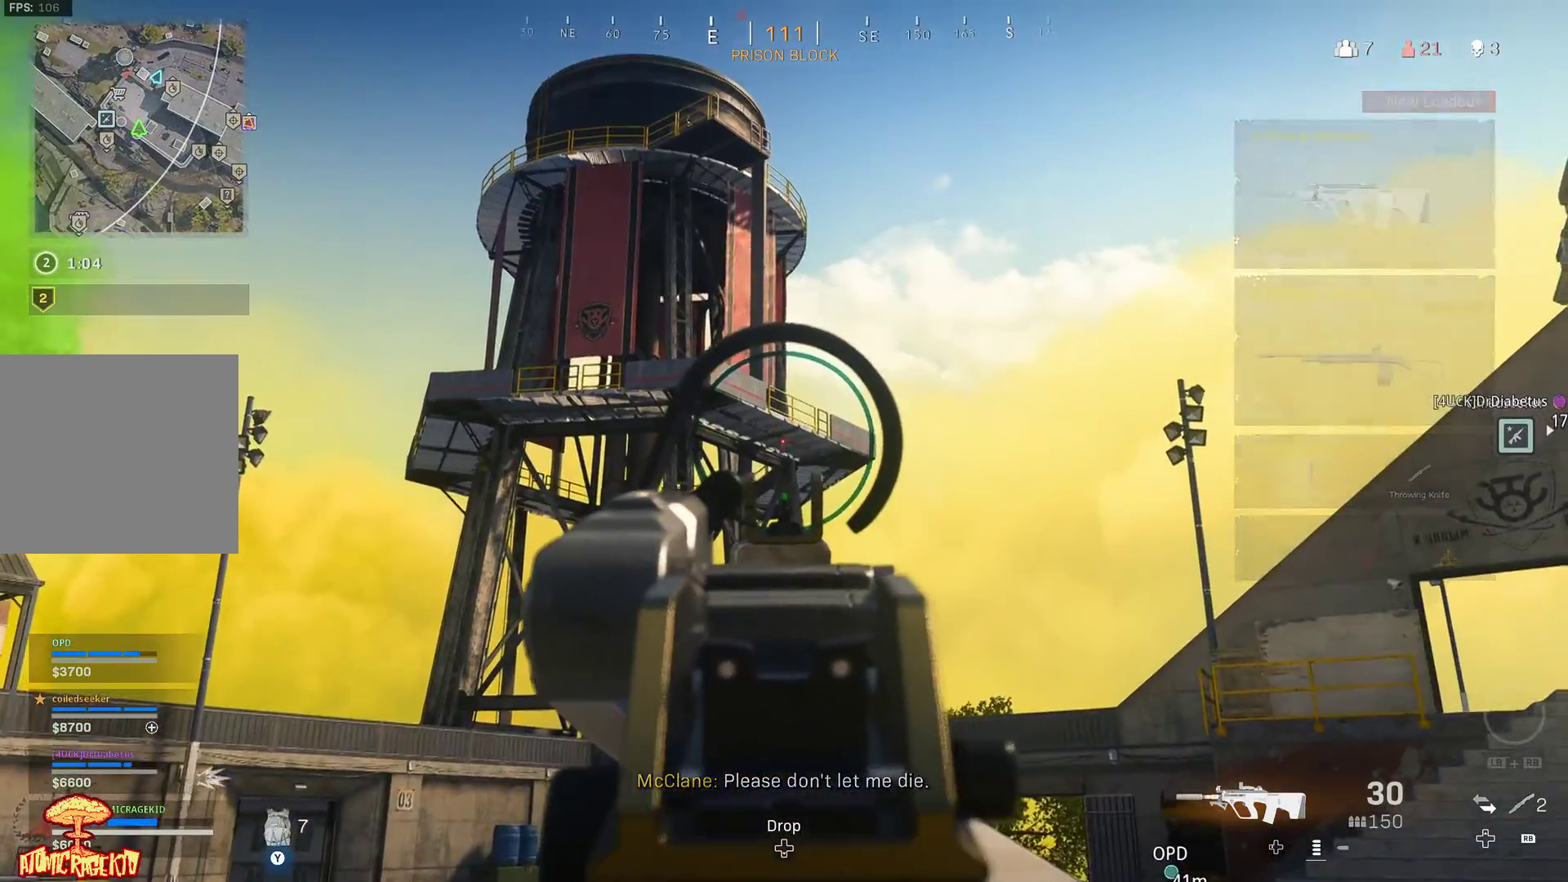
Gameplay with a controller (Xbox layout); each line is a JSON object with the inputs held at the frame after it. "events" lists button and stick changes between this image and that frame as [ms after this image, input, new state], when the widget could be followed in between.
{"buttons": ["L2"], "left_stick": "right", "right_stick": "up-left", "events": [[17, "right_stick", "center"], [50, "L3", "up"], [83, "right_stick", "up"], [183, "right_stick", "up-left"], [317, "right_stick", "left"], [450, "right_stick", "up-left"]]}
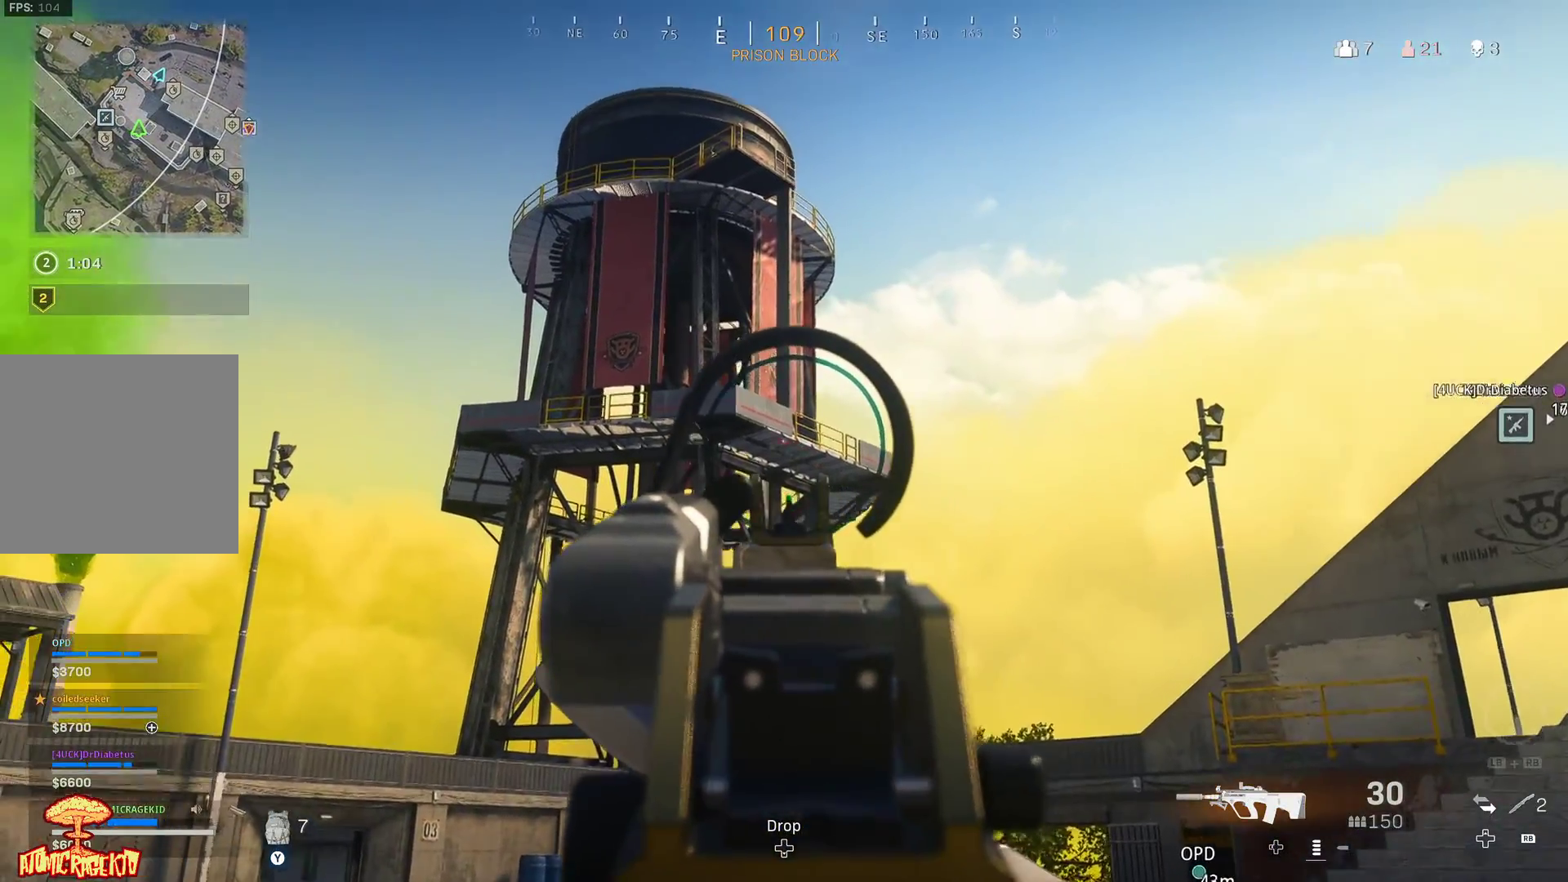
{"buttons": ["L1", "L2"], "left_stick": "right", "right_stick": "center", "events": [[333, "L1", "down"], [417, "L1", "up"], [417, "right_stick", "center"], [467, "L1", "down"]]}
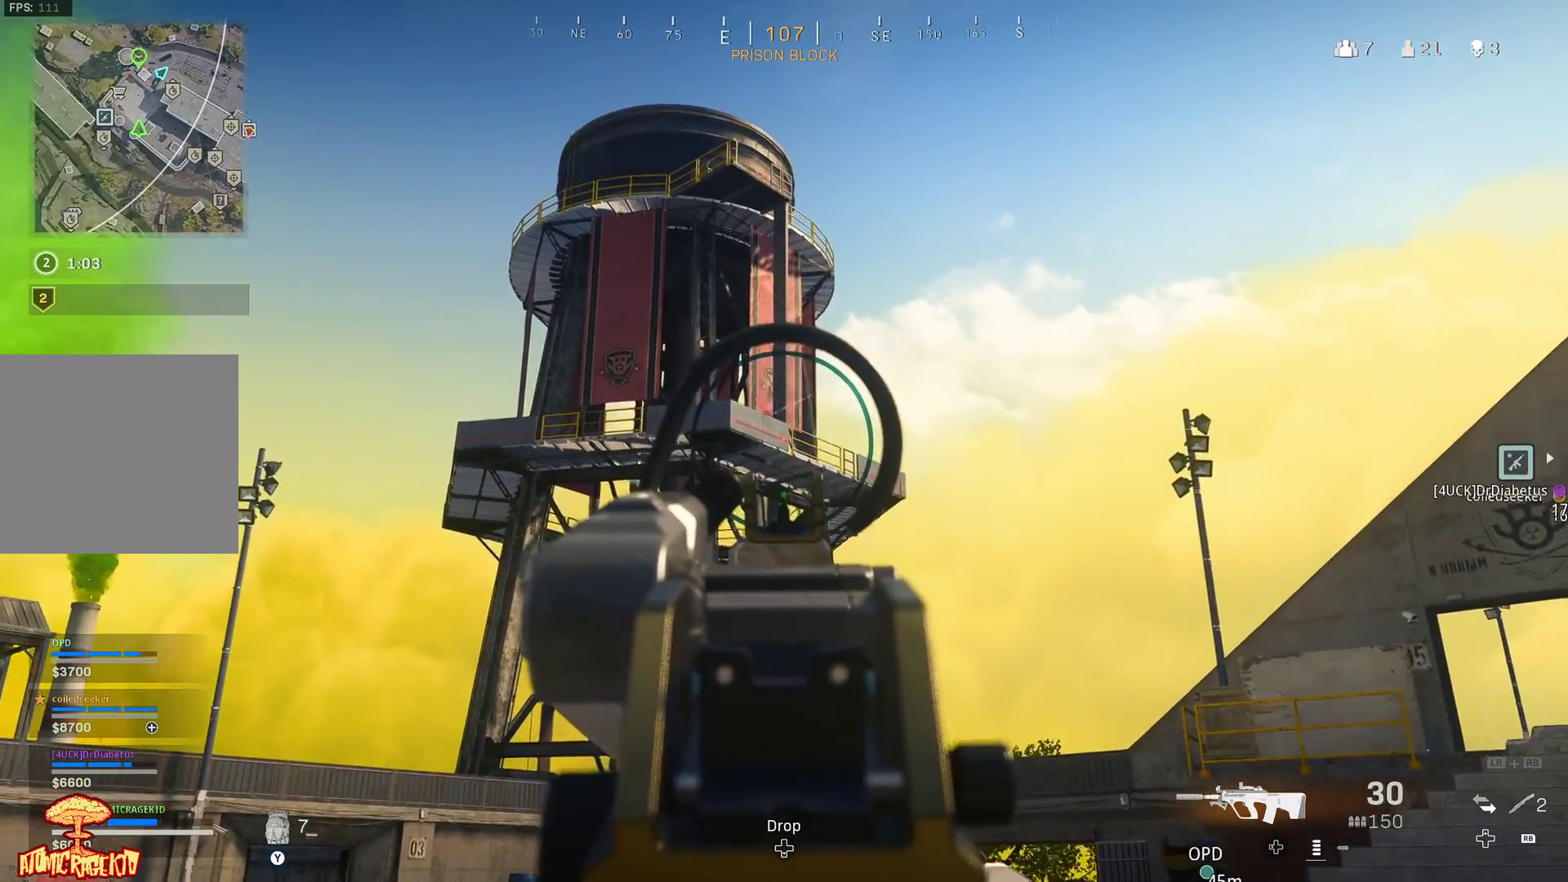
{"buttons": ["L2"], "left_stick": "down-right", "right_stick": "left", "events": [[33, "L1", "up"], [67, "left_stick", "down-right"], [217, "left_stick", "down"], [233, "right_stick", "down-right"], [383, "left_stick", "down-right"], [400, "right_stick", "left"]]}
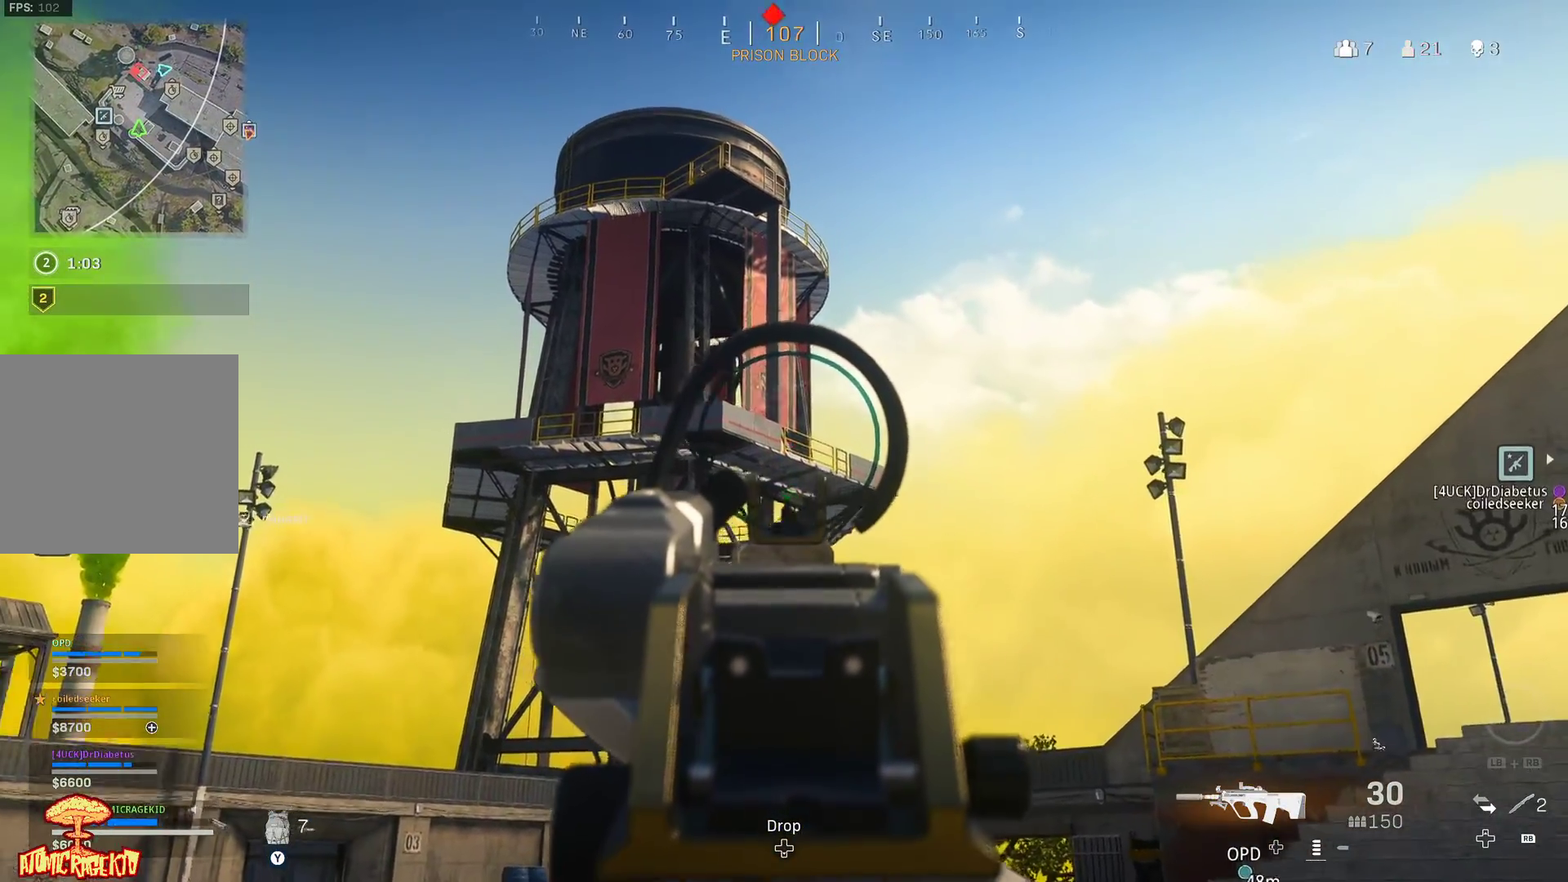
{"buttons": ["L2"], "left_stick": "down-right", "right_stick": "center", "events": [[250, "right_stick", "center"]]}
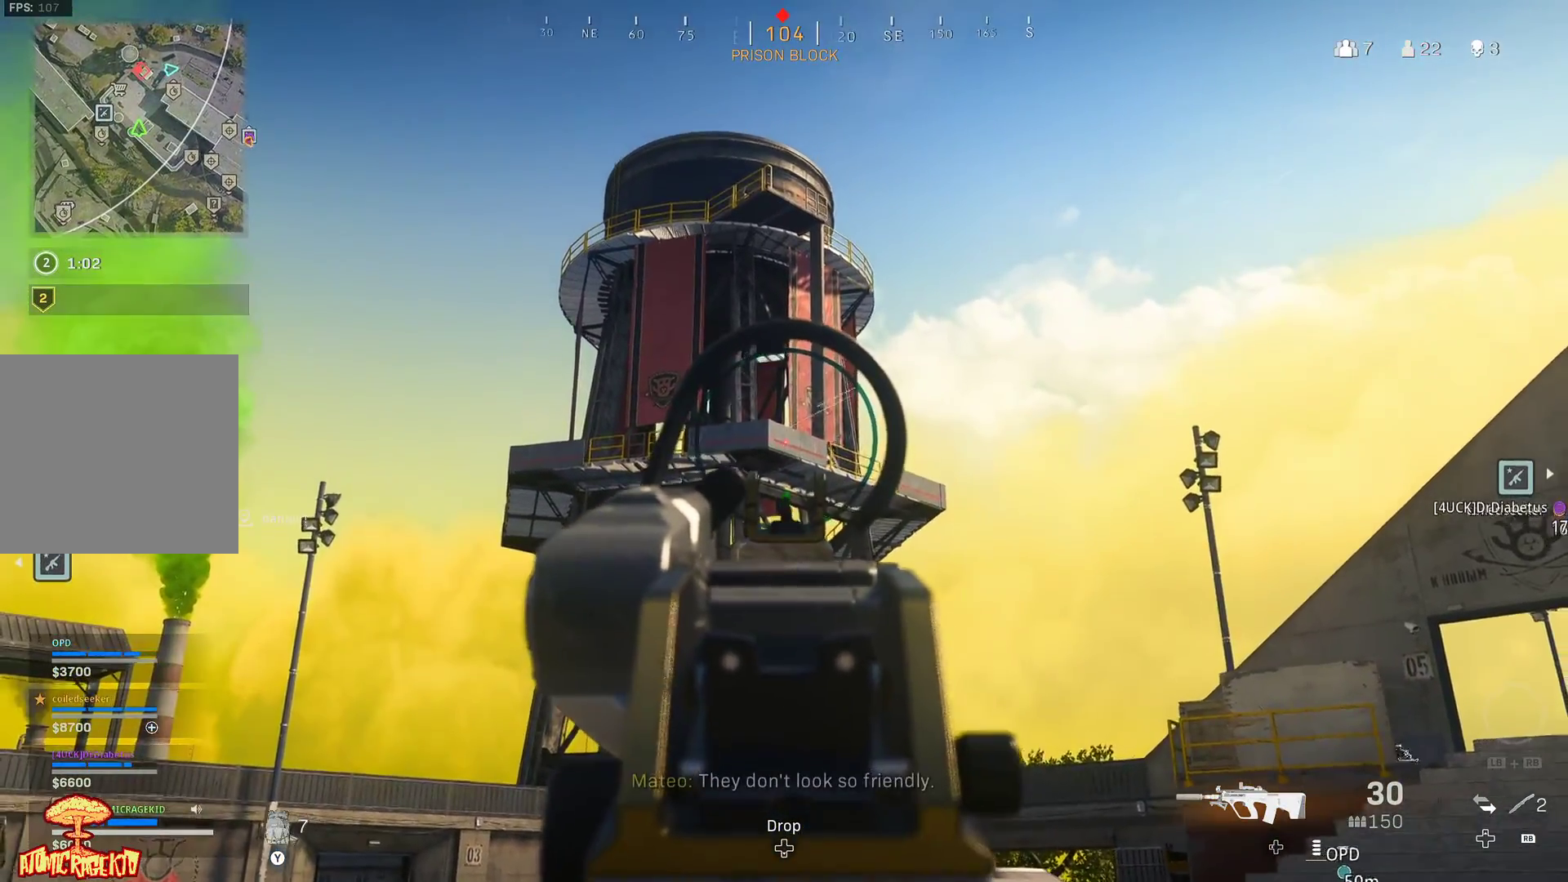
{"buttons": ["L2"], "left_stick": "right", "right_stick": "down-left", "events": [[133, "right_stick", "down-left"], [283, "left_stick", "right"]]}
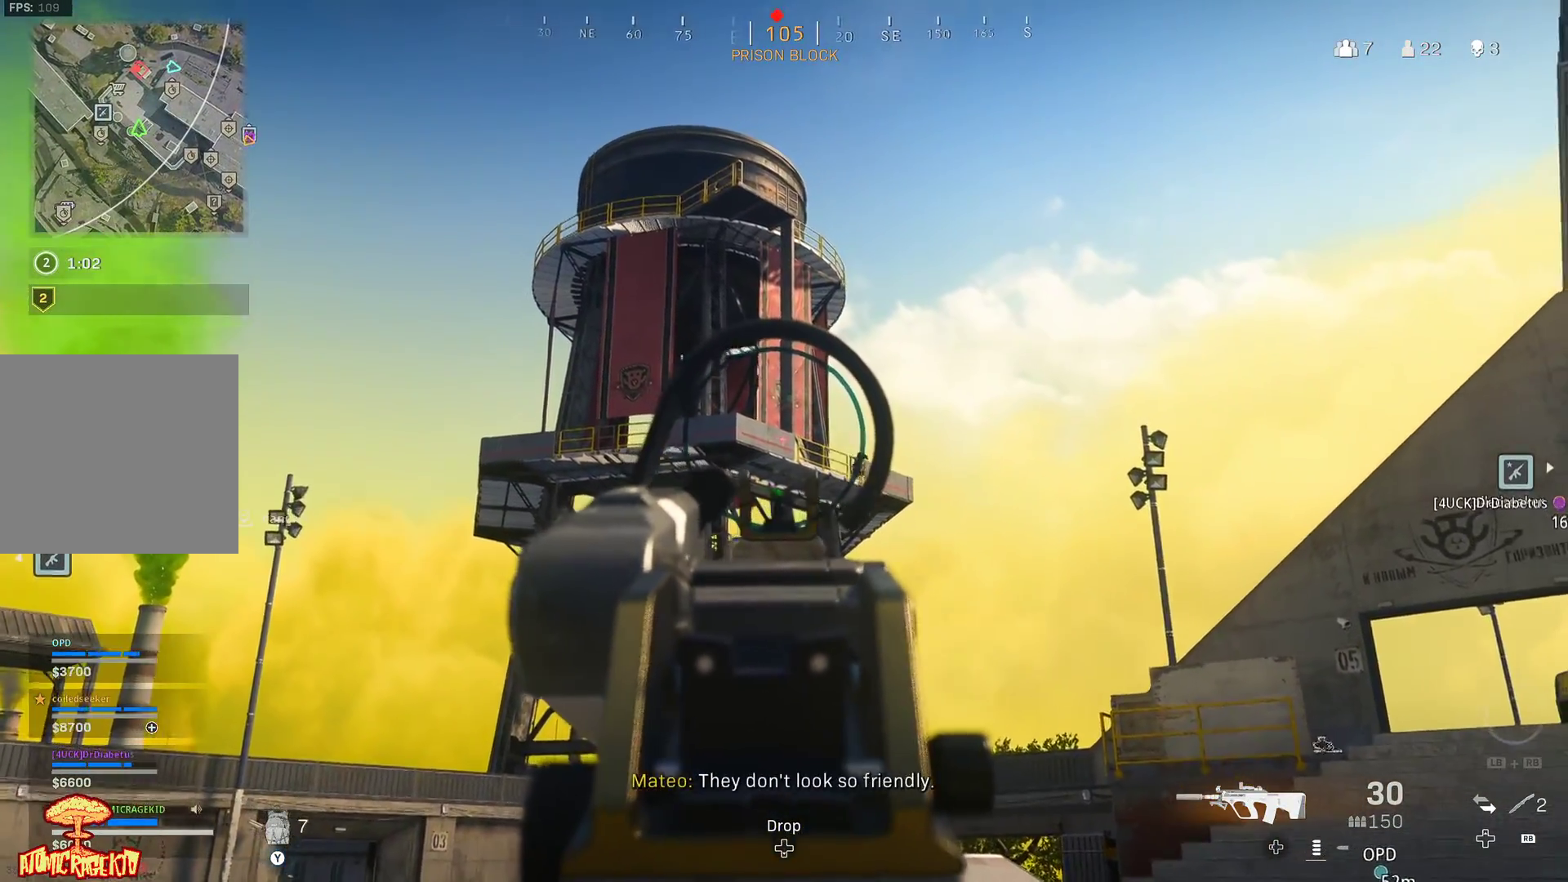
{"buttons": ["L2"], "left_stick": "up", "right_stick": "center", "events": [[200, "right_stick", "left"], [350, "right_stick", "center"], [433, "left_stick", "up"]]}
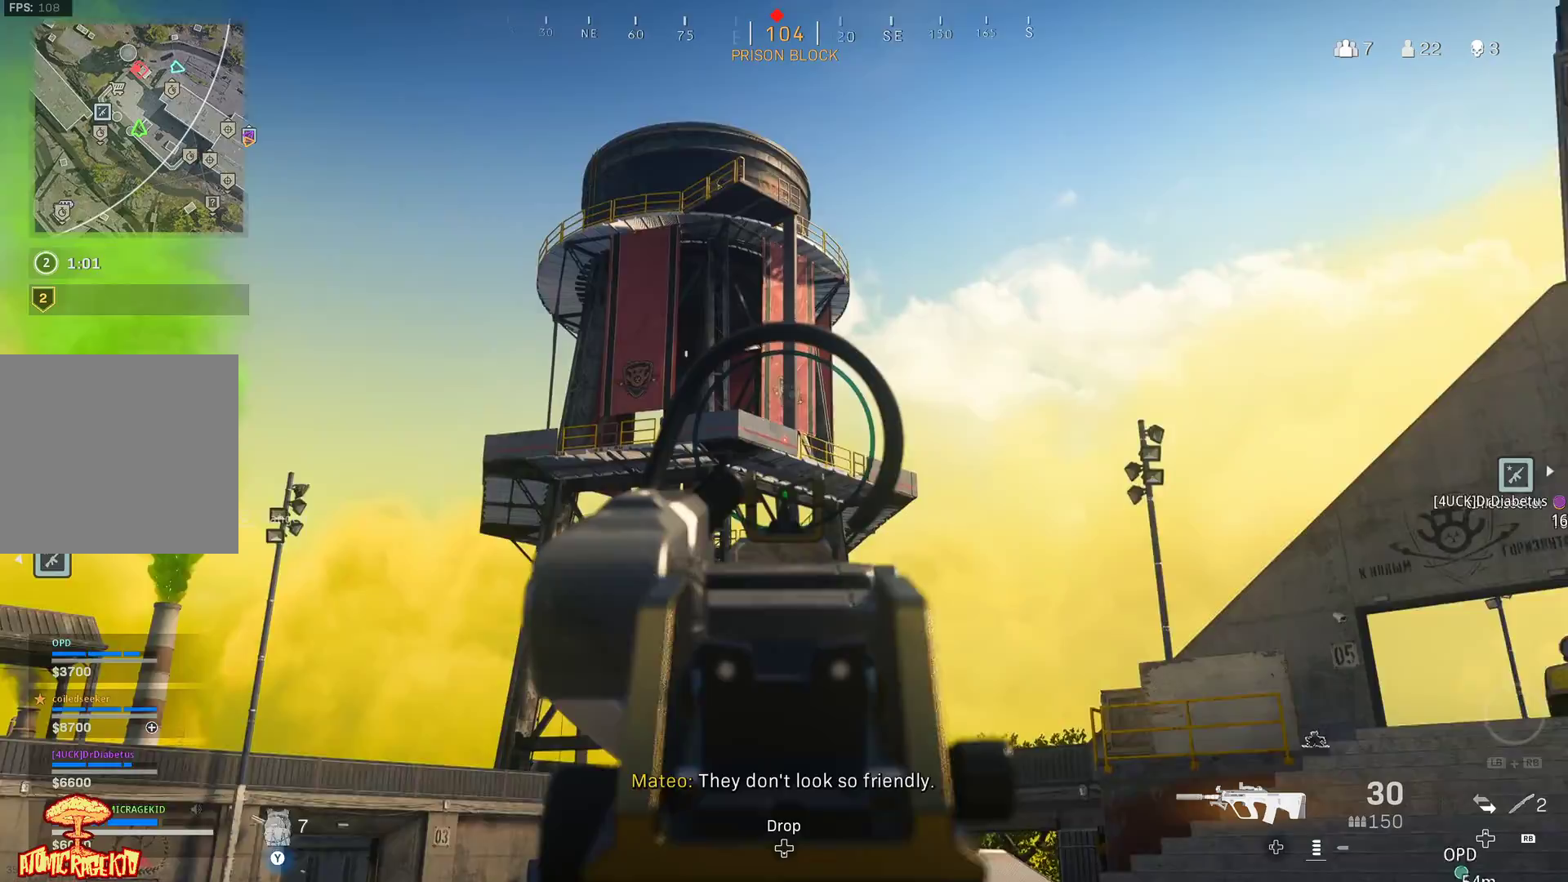
{"buttons": ["L2"], "left_stick": "down", "right_stick": "center", "events": [[333, "DPAD_UP", "down"], [383, "DPAD_UP", "up"], [400, "left_stick", "right"], [467, "left_stick", "down"]]}
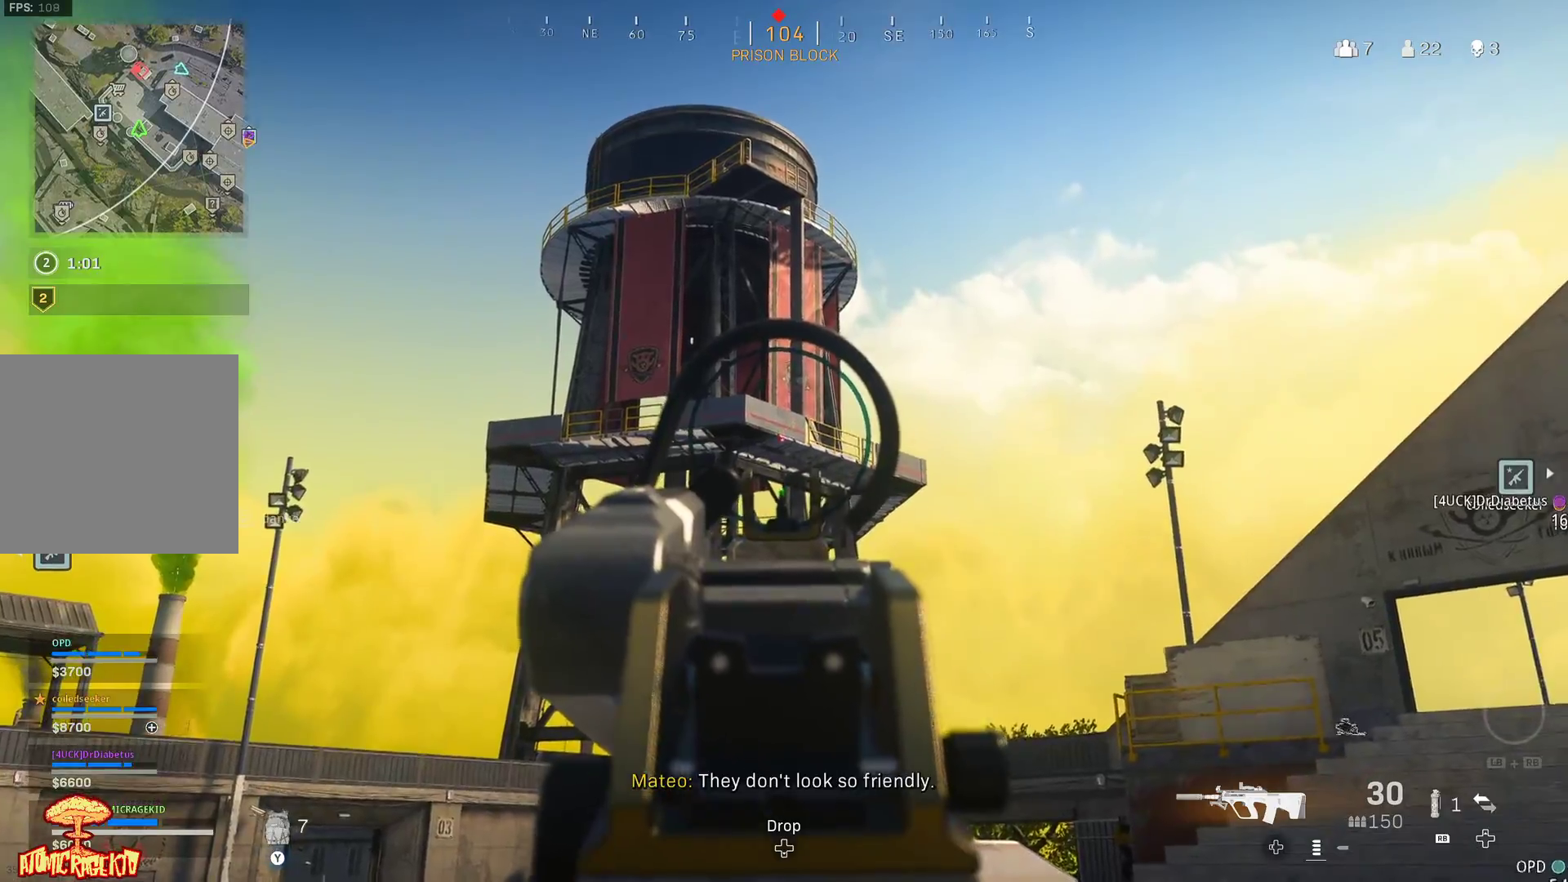
{"buttons": [], "left_stick": "up", "right_stick": "center", "events": [[383, "L2", "up"], [383, "left_stick", "right"], [500, "left_stick", "up"]]}
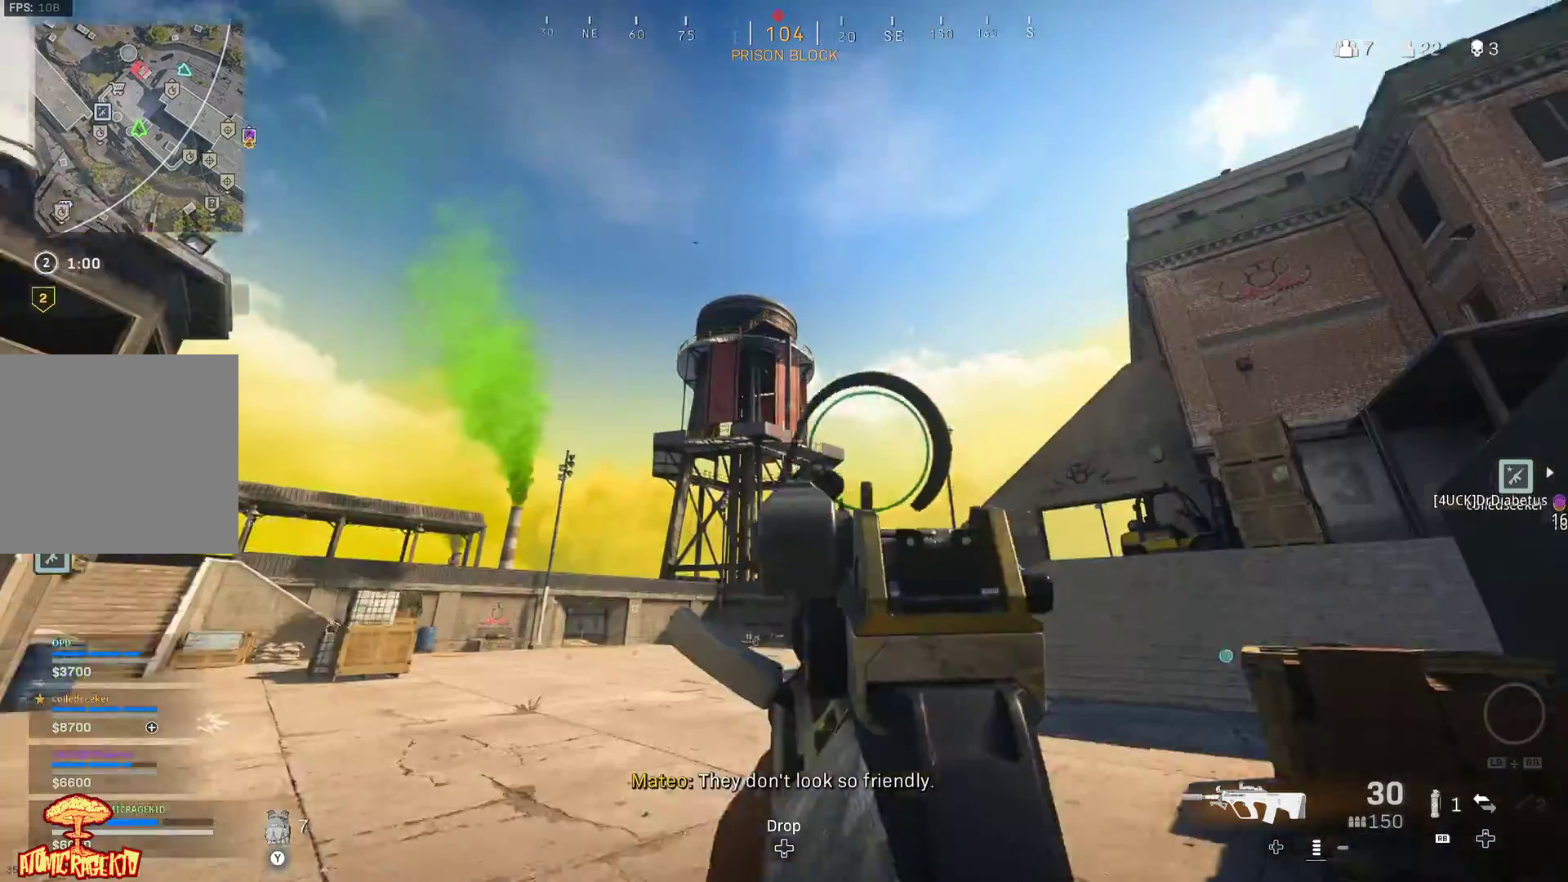
{"buttons": ["L3"], "left_stick": "up", "right_stick": "center", "events": [[33, "L3", "down"], [167, "L3", "up"], [217, "L3", "down"], [333, "L3", "up"], [400, "L3", "down"]]}
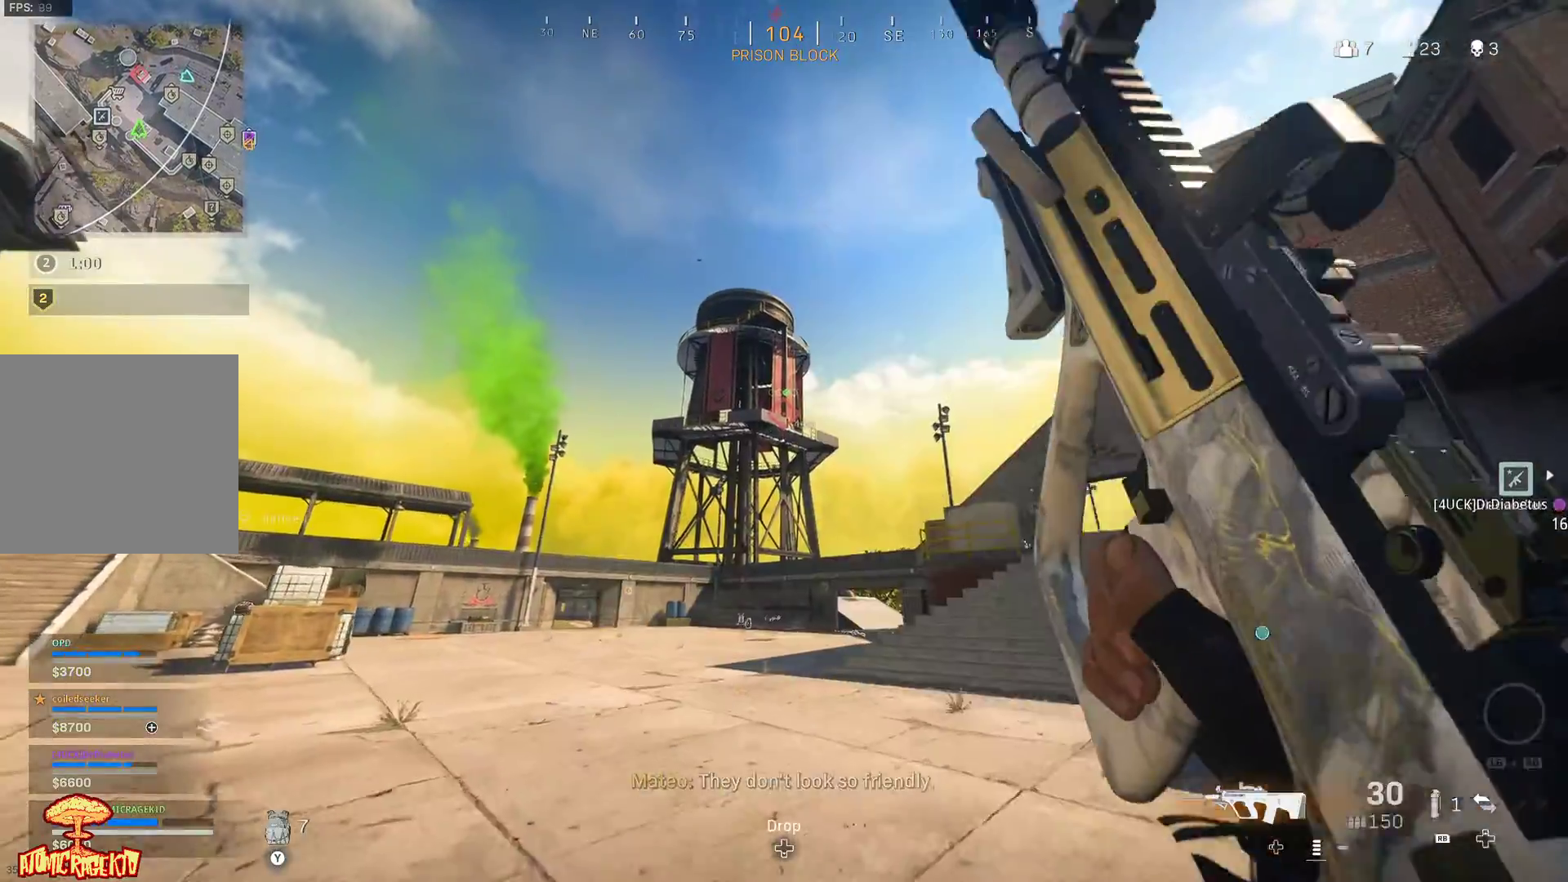
{"buttons": ["L3"], "left_stick": "up", "right_stick": "center", "events": [[17, "L3", "up"], [100, "L3", "down"], [200, "L3", "up"], [283, "L3", "down"], [383, "L3", "up"], [467, "L3", "down"]]}
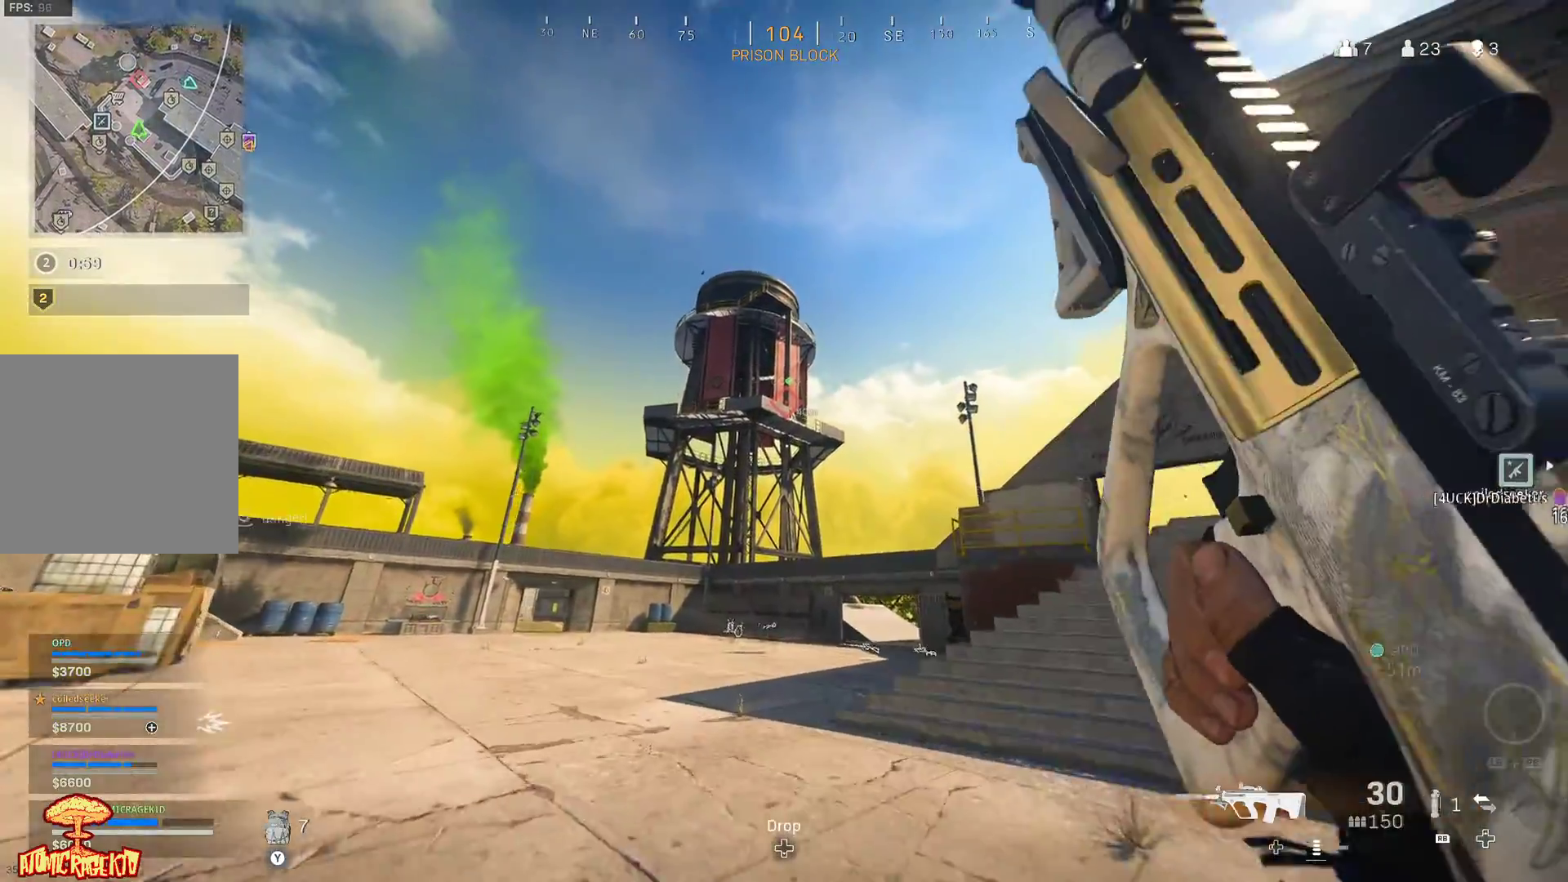
{"buttons": [], "left_stick": "up", "right_stick": "up", "events": [[67, "L3", "up"], [283, "right_stick", "up"]]}
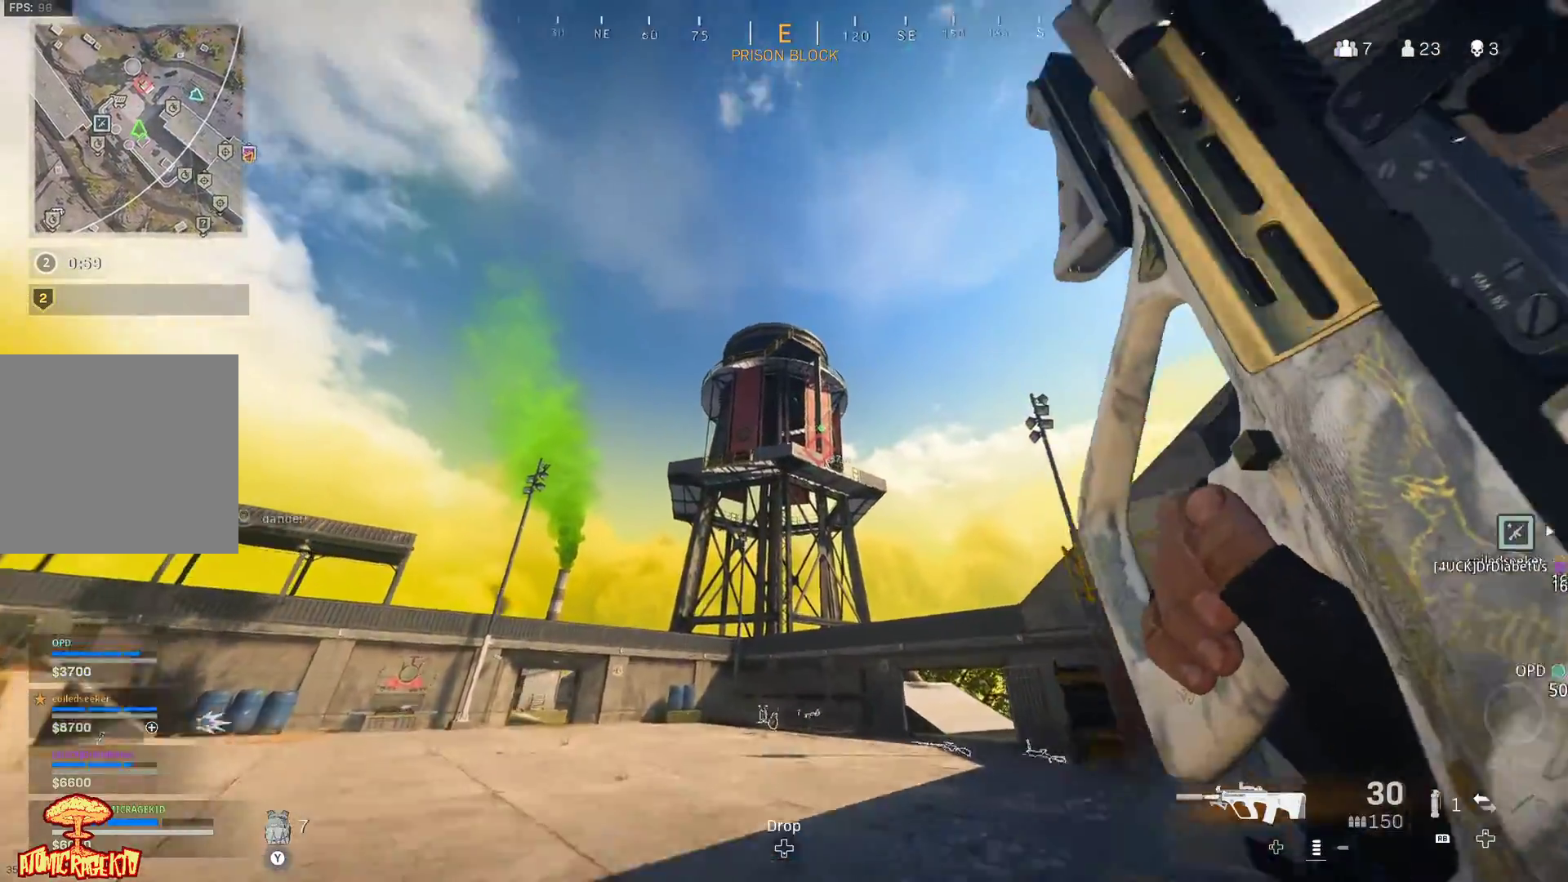
{"buttons": [], "left_stick": "up-right", "right_stick": "center", "events": [[350, "R1", "down"], [467, "R1", "up"], [467, "left_stick", "up-right"], [500, "right_stick", "center"]]}
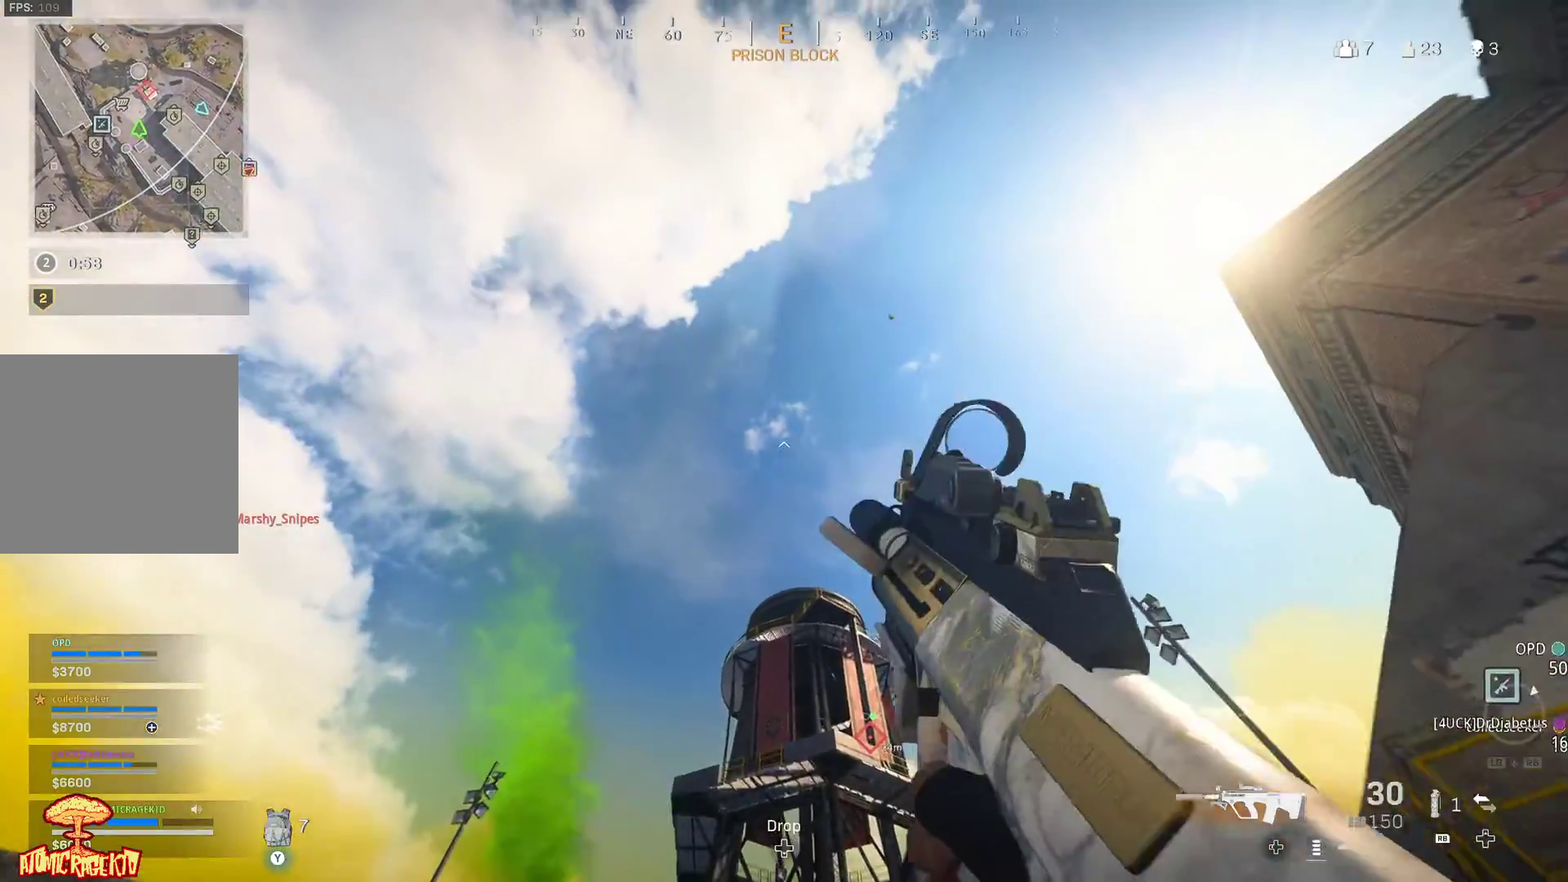
{"buttons": [], "left_stick": "up-right", "right_stick": "center", "events": [[67, "A", "down"], [150, "A", "up"]]}
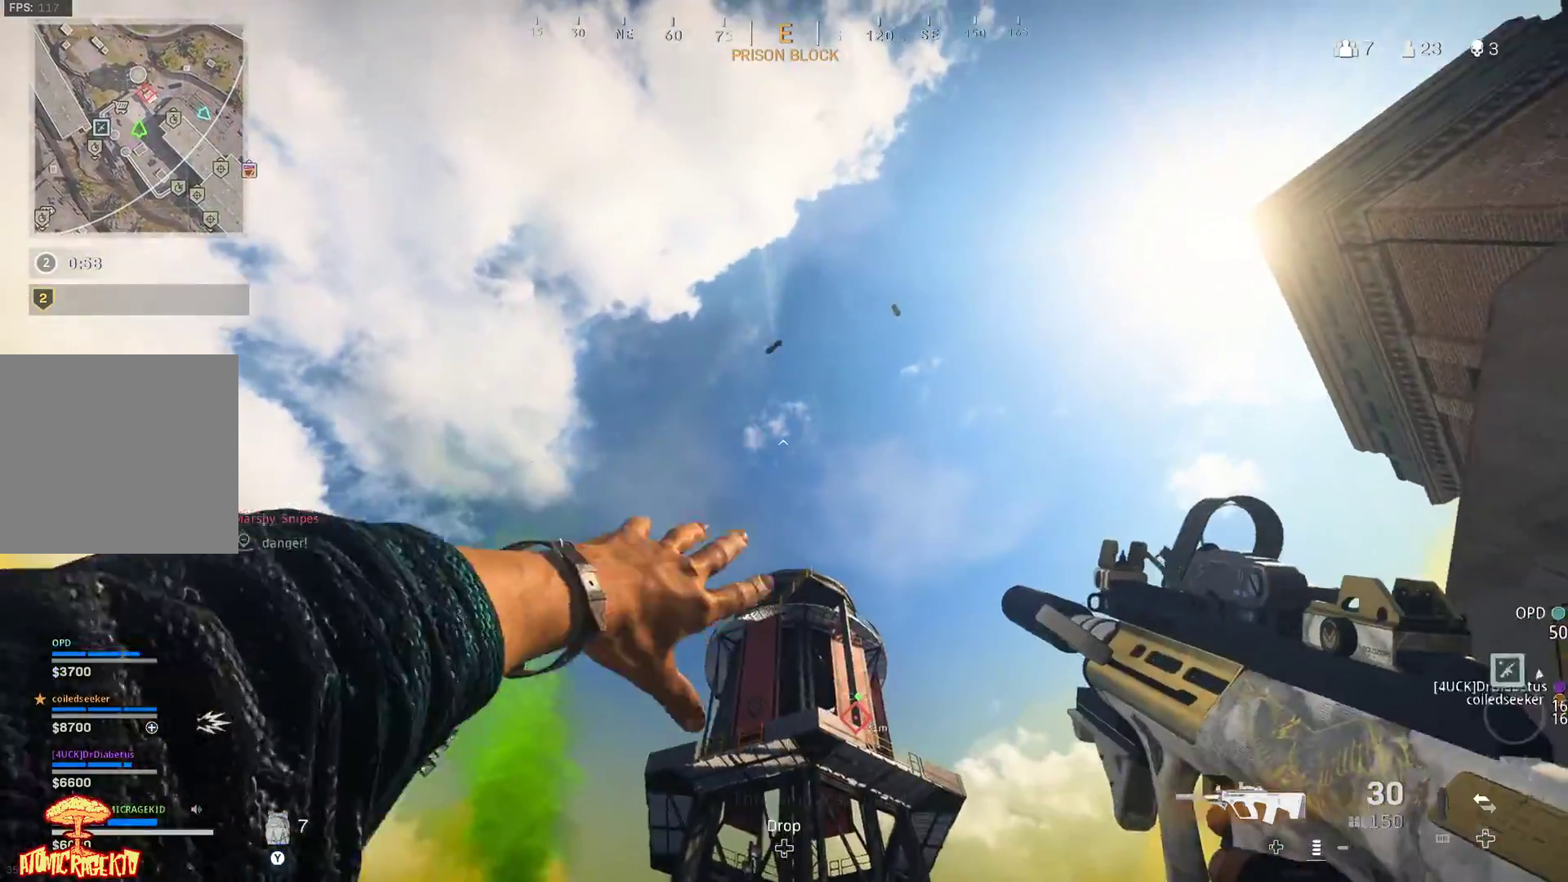
{"buttons": ["L3"], "left_stick": "up", "right_stick": "center", "events": [[33, "left_stick", "up"], [100, "right_stick", "down"], [317, "L3", "down"], [383, "right_stick", "center"], [417, "L3", "up"], [467, "L3", "down"]]}
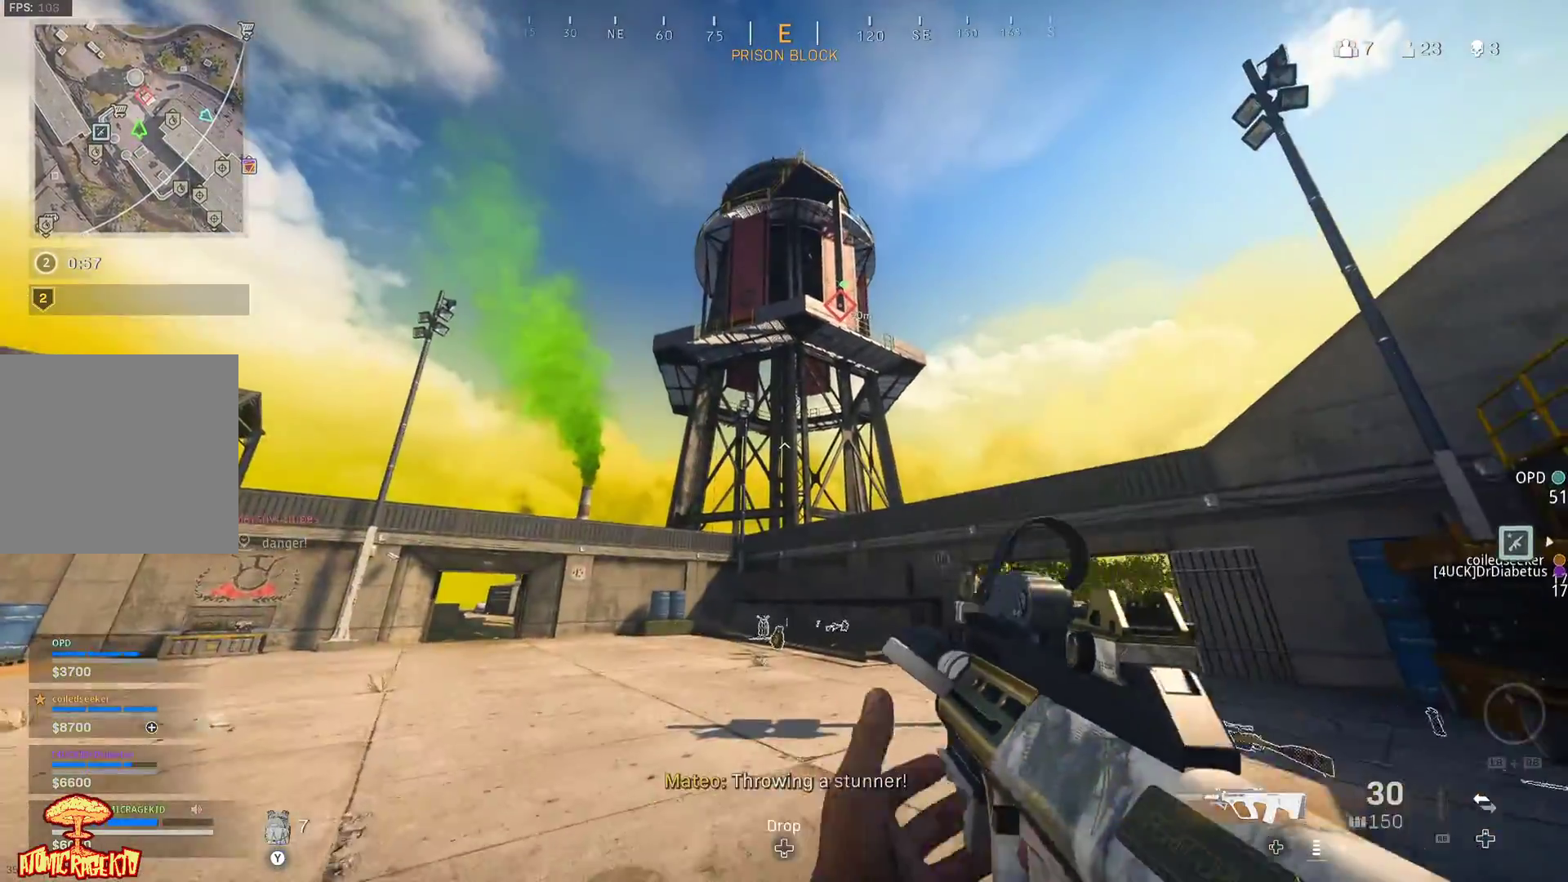
{"buttons": [], "left_stick": "up", "right_stick": "center", "events": [[83, "L3", "up"], [167, "L3", "down"], [267, "L3", "up"], [333, "L3", "down"], [450, "L3", "up"]]}
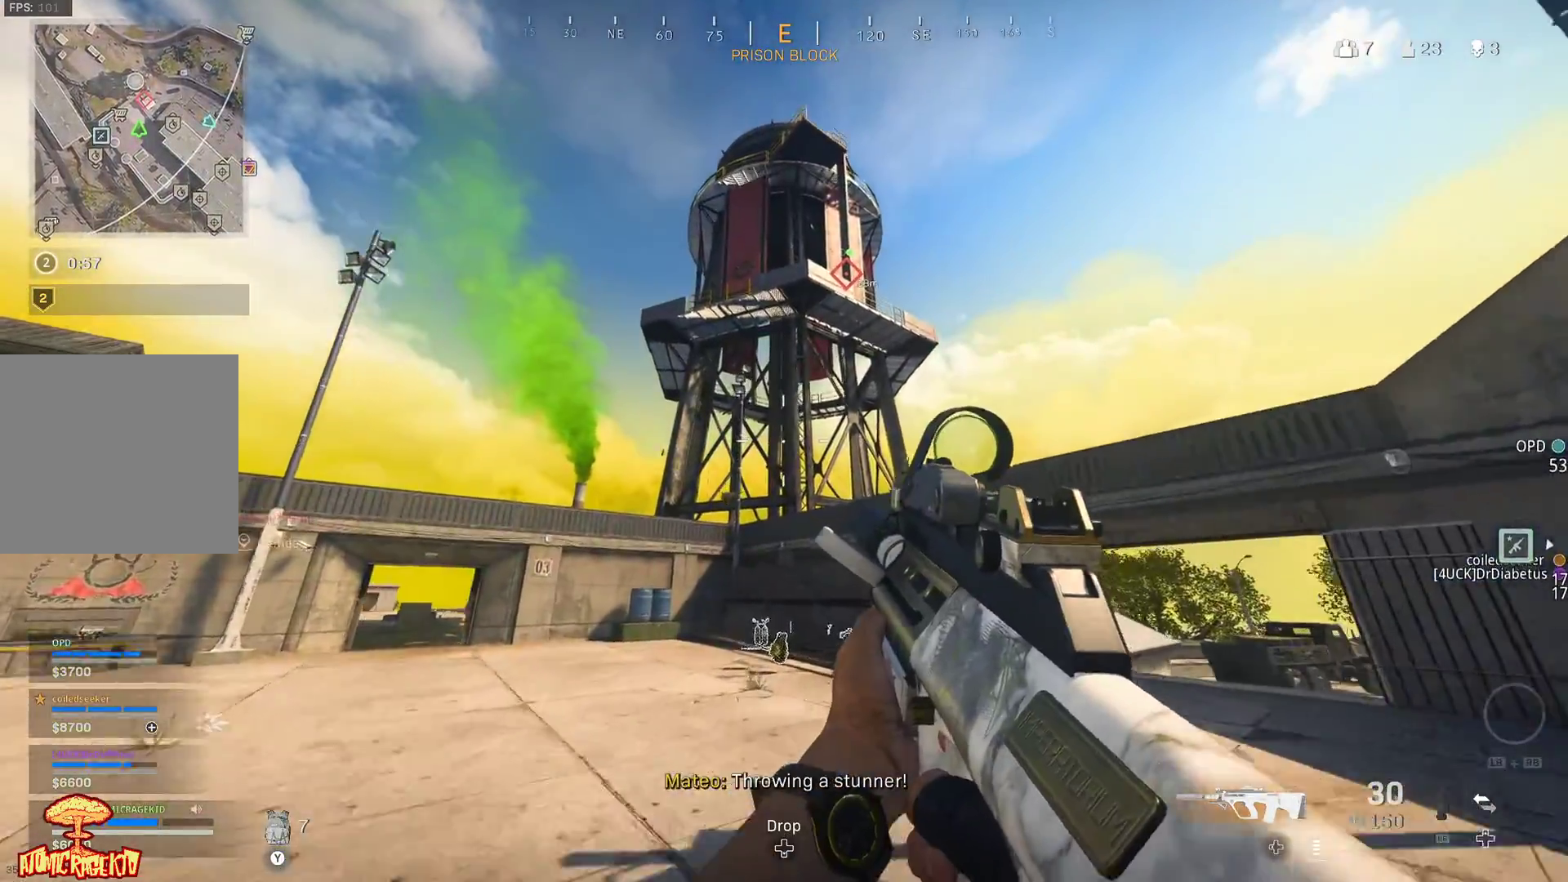
{"buttons": [], "left_stick": "up-right", "right_stick": "center", "events": [[33, "L3", "down"], [167, "L3", "up"], [200, "right_stick", "down-left"], [400, "right_stick", "center"], [467, "left_stick", "up-right"]]}
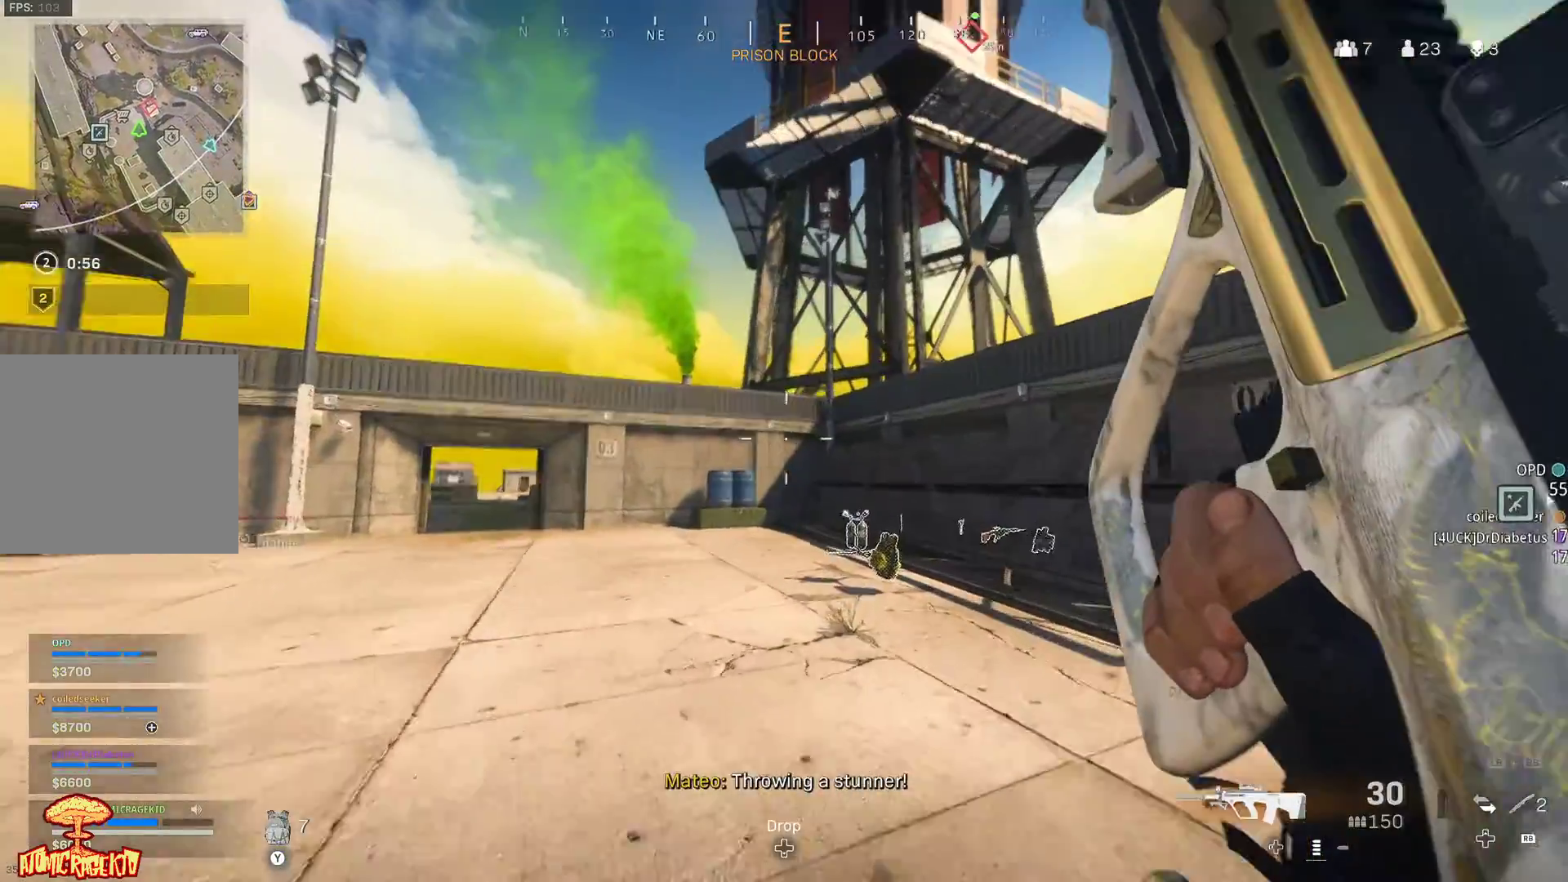
{"buttons": [], "left_stick": "up", "right_stick": "down", "events": [[50, "right_stick", "down-right"], [167, "right_stick", "down"], [300, "left_stick", "up"]]}
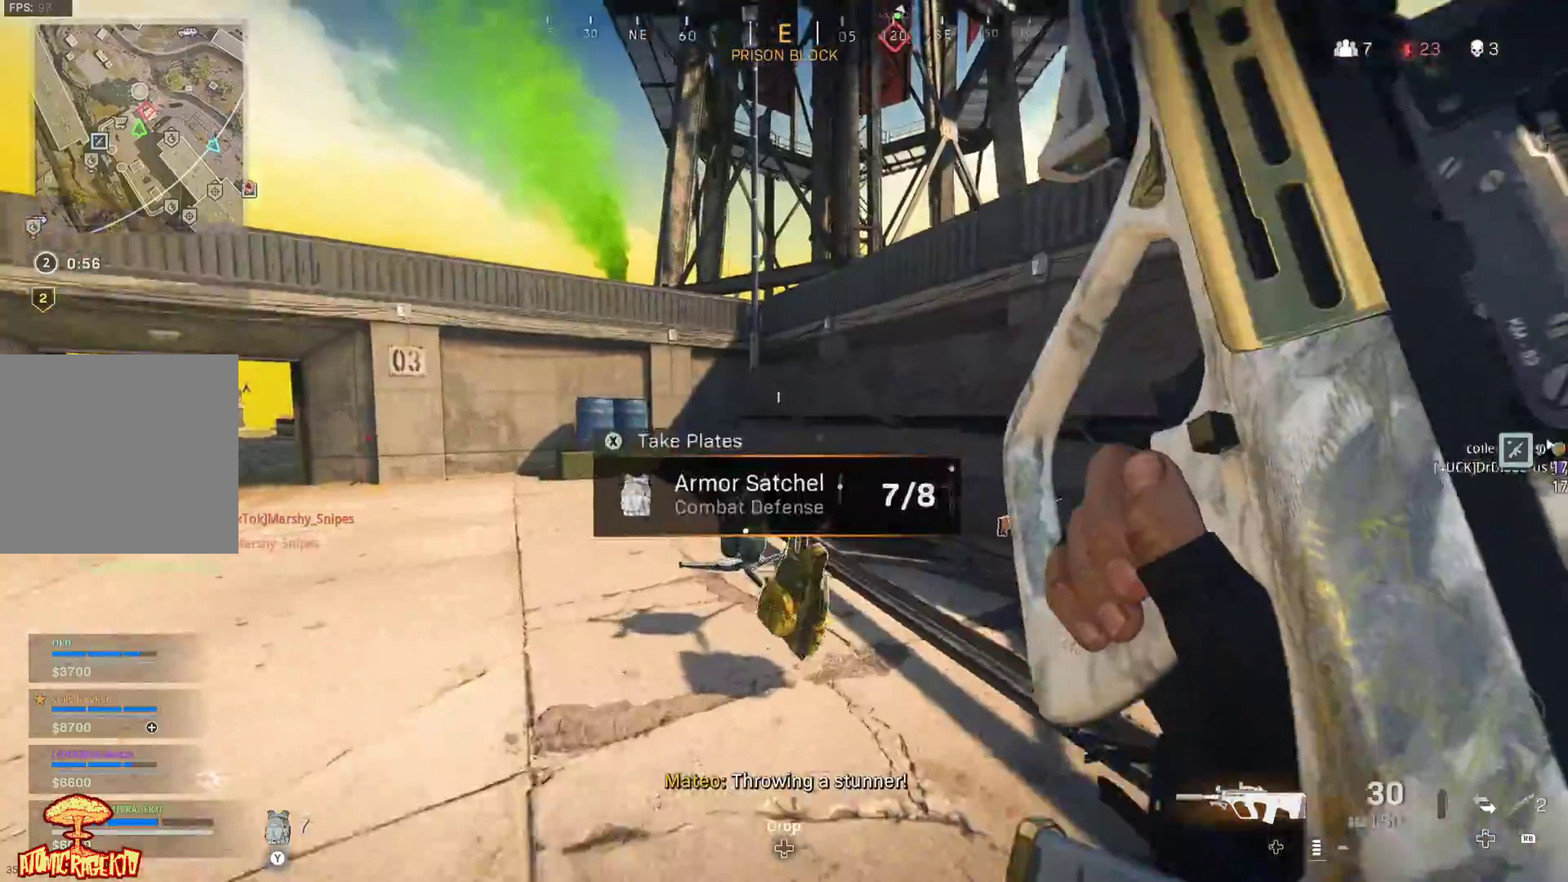
{"buttons": [], "left_stick": "up-left", "right_stick": "center", "events": [[183, "right_stick", "left"], [217, "L3", "down"], [217, "left_stick", "up-left"], [283, "L3", "up"], [383, "L3", "down"], [433, "right_stick", "center"], [467, "L3", "up"]]}
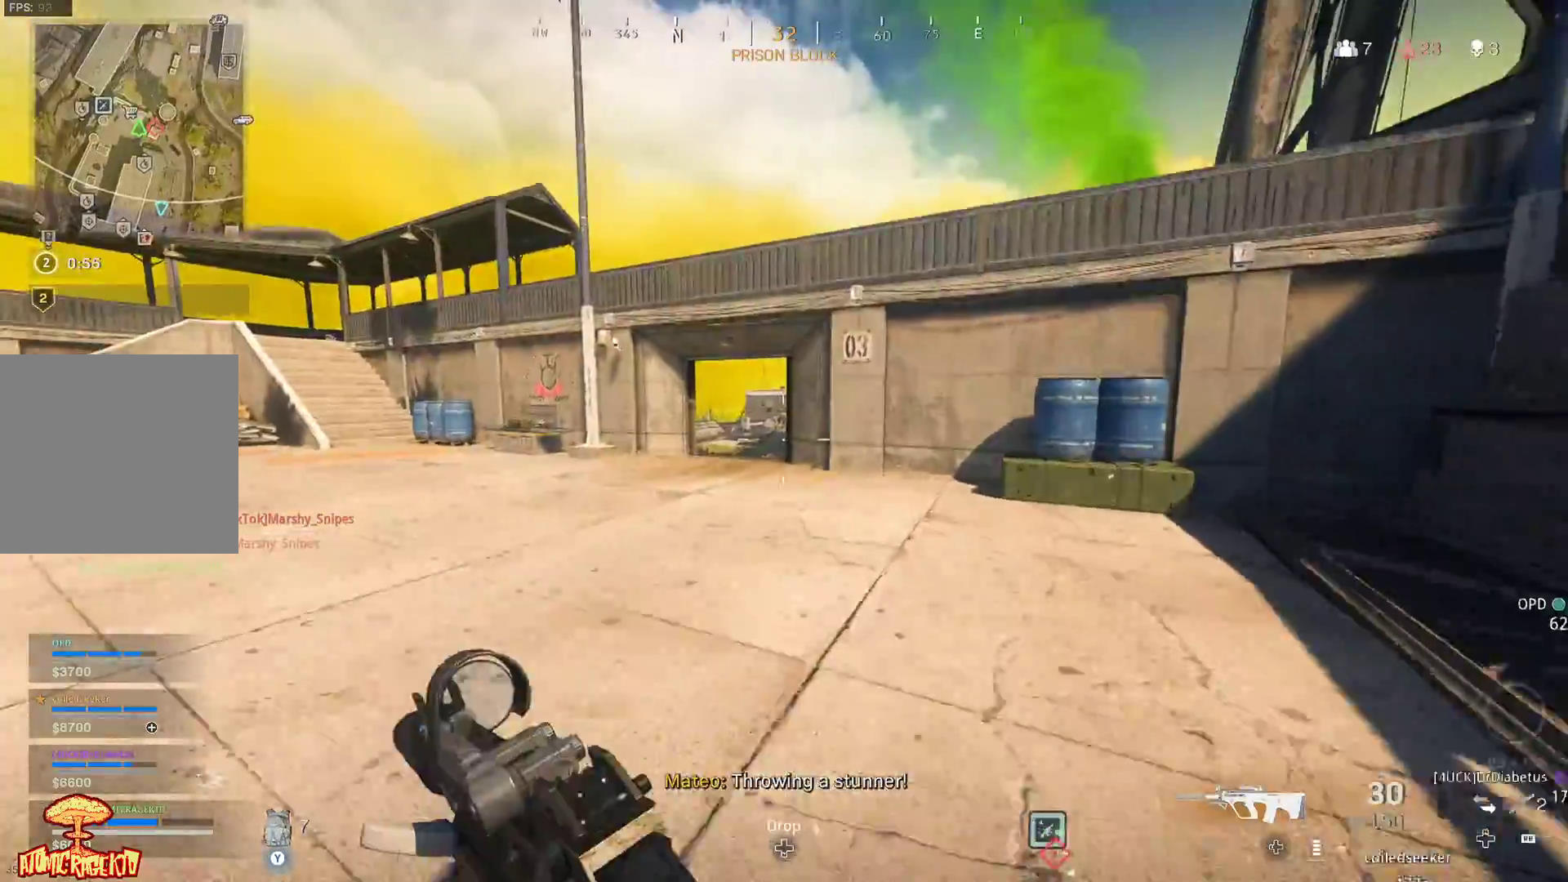
{"buttons": [], "left_stick": "up-left", "right_stick": "center", "events": [[50, "L3", "down"], [150, "L3", "up"], [267, "L3", "down"], [383, "L3", "up"]]}
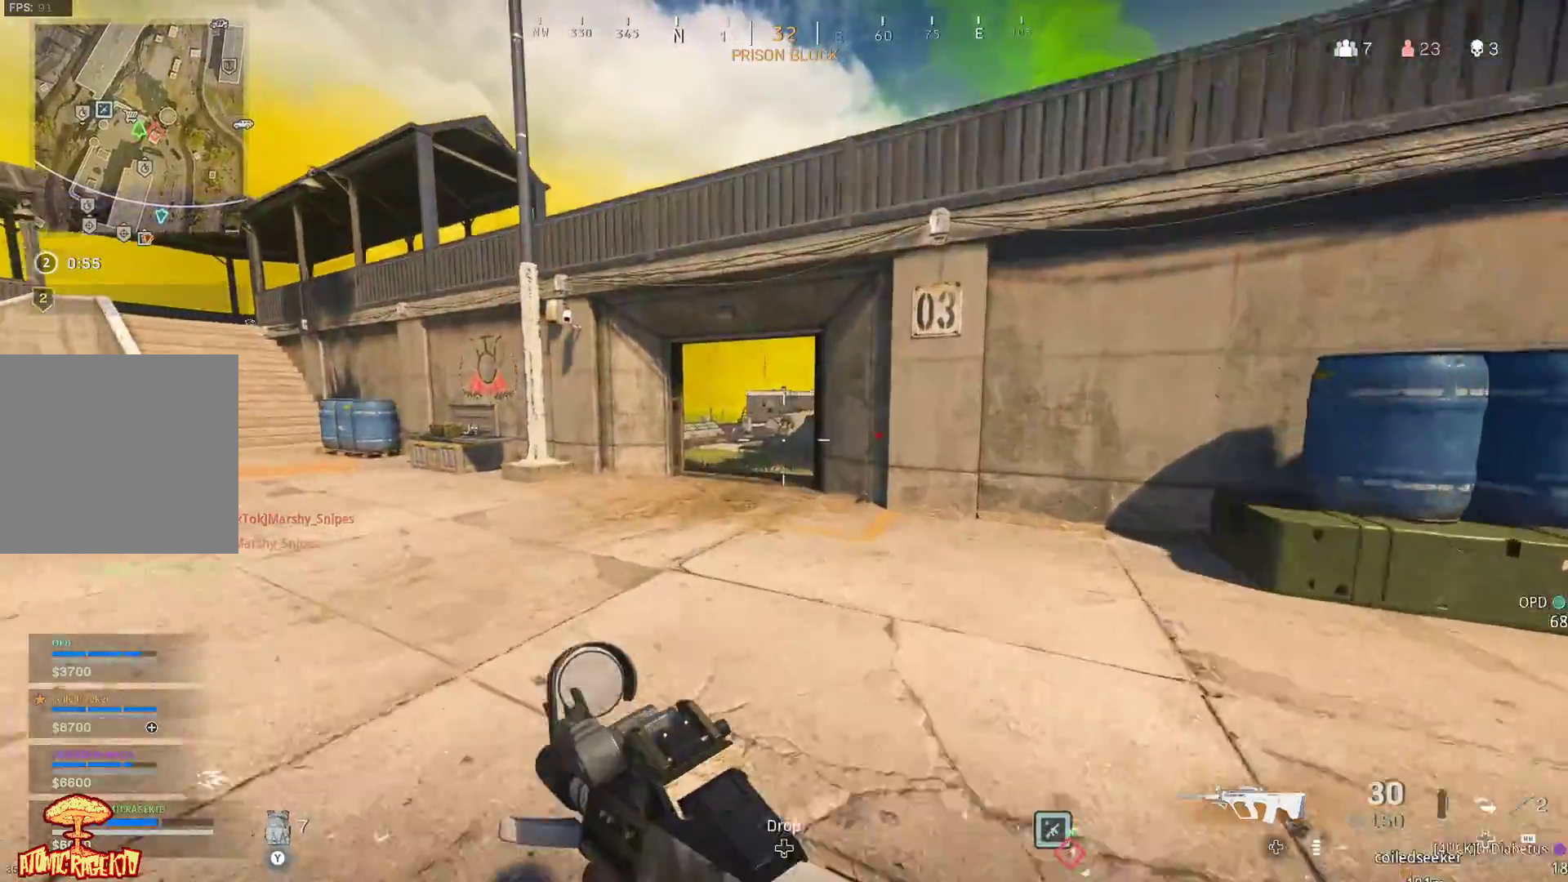
{"buttons": [], "left_stick": "up-left", "right_stick": "center", "events": []}
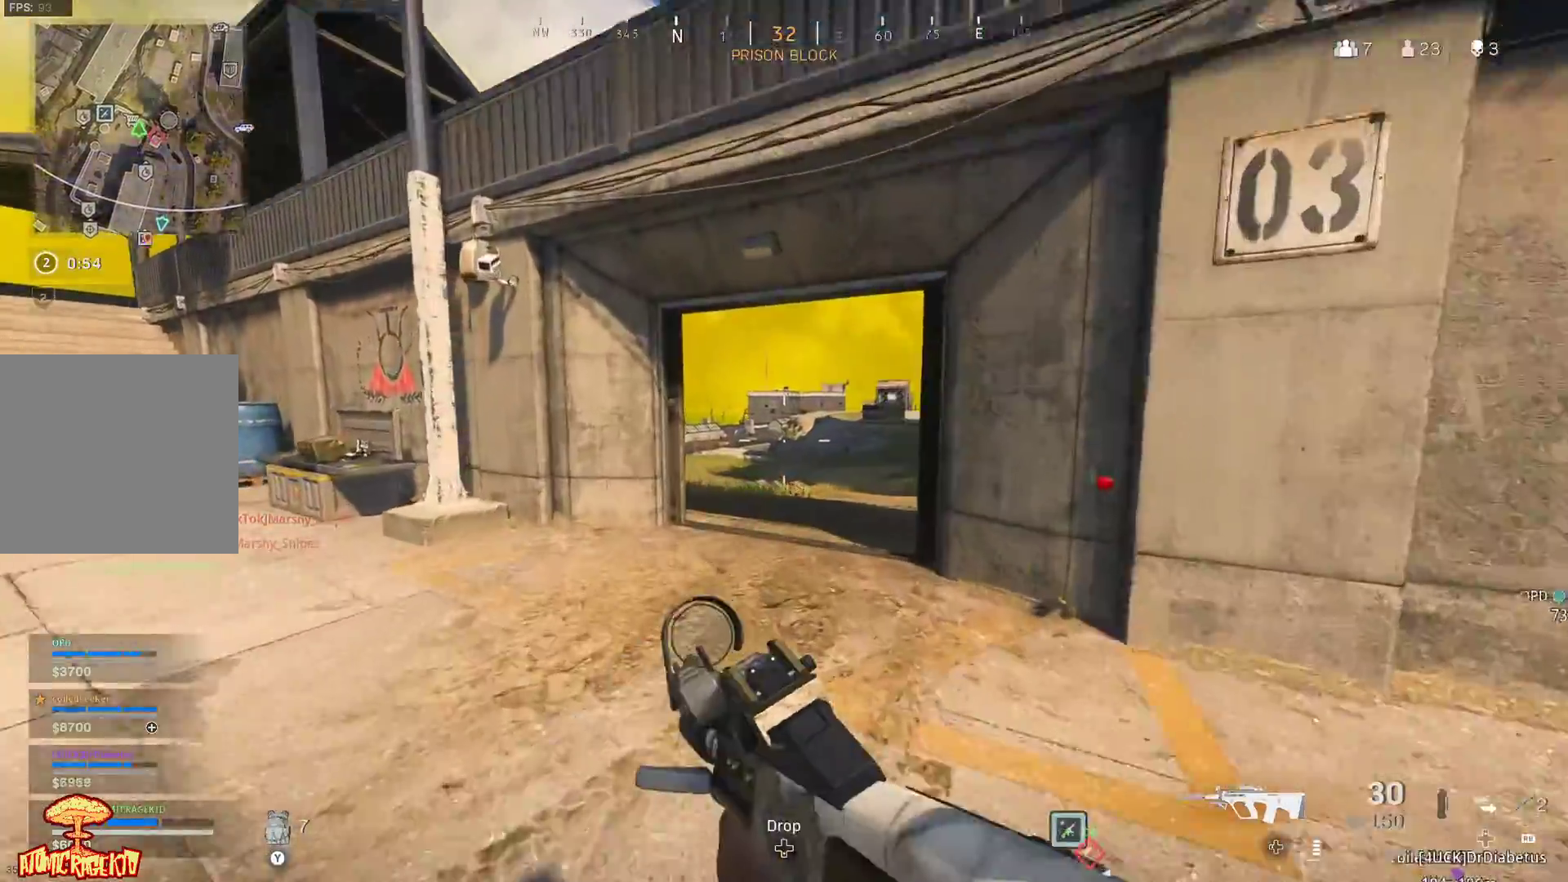
{"buttons": [], "left_stick": "left", "right_stick": "center", "events": [[233, "right_stick", "right"], [400, "left_stick", "left"], [483, "right_stick", "center"]]}
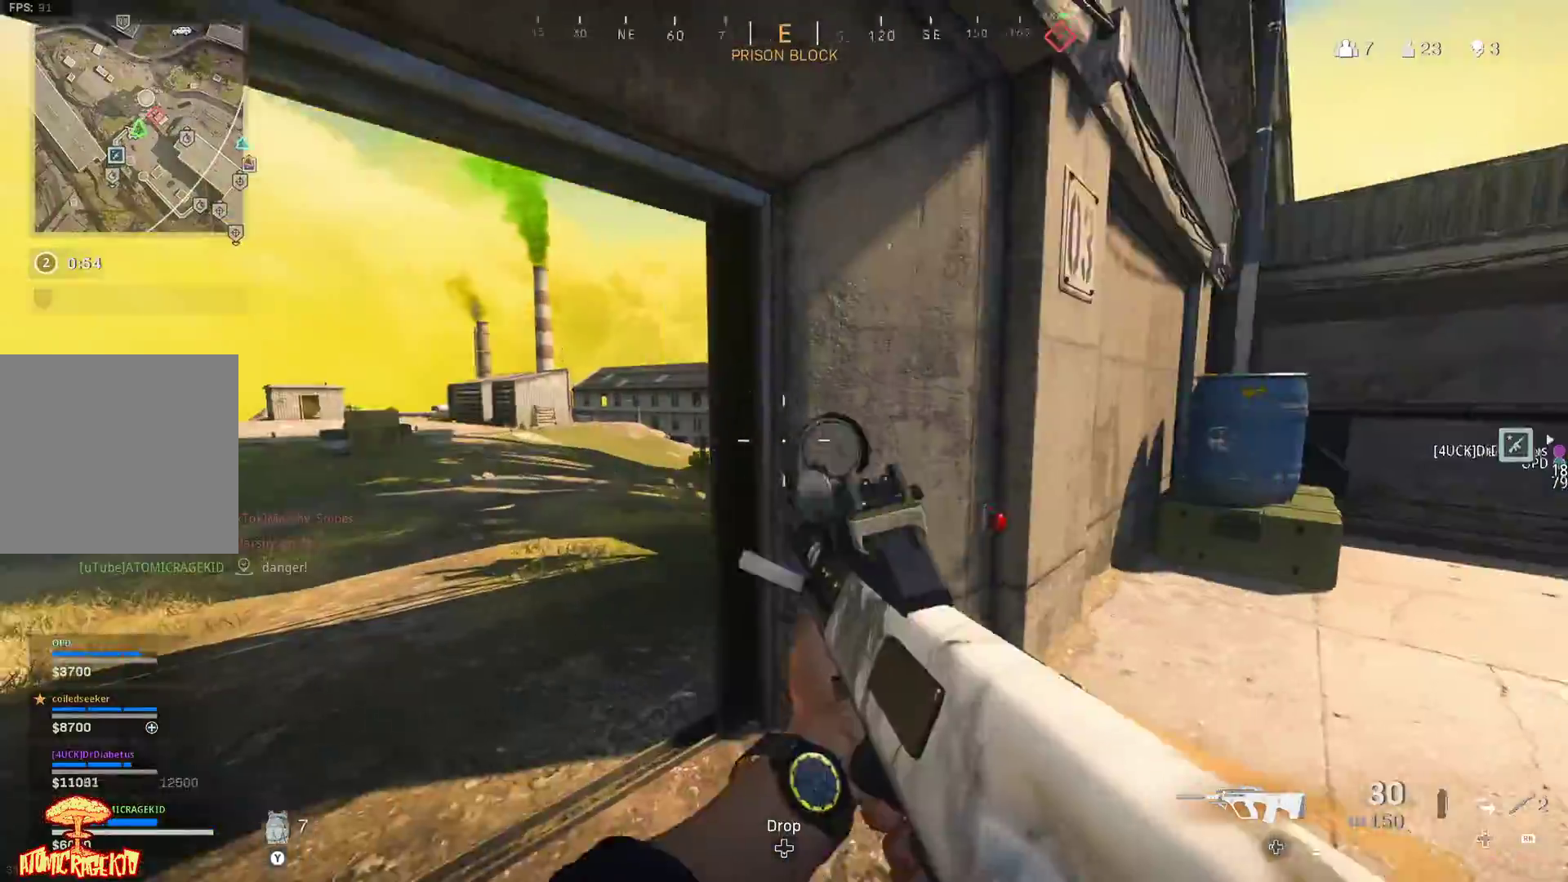
{"buttons": [], "left_stick": "down", "right_stick": "down-right", "events": [[50, "left_stick", "down-left"], [417, "left_stick", "down"], [450, "right_stick", "down-right"]]}
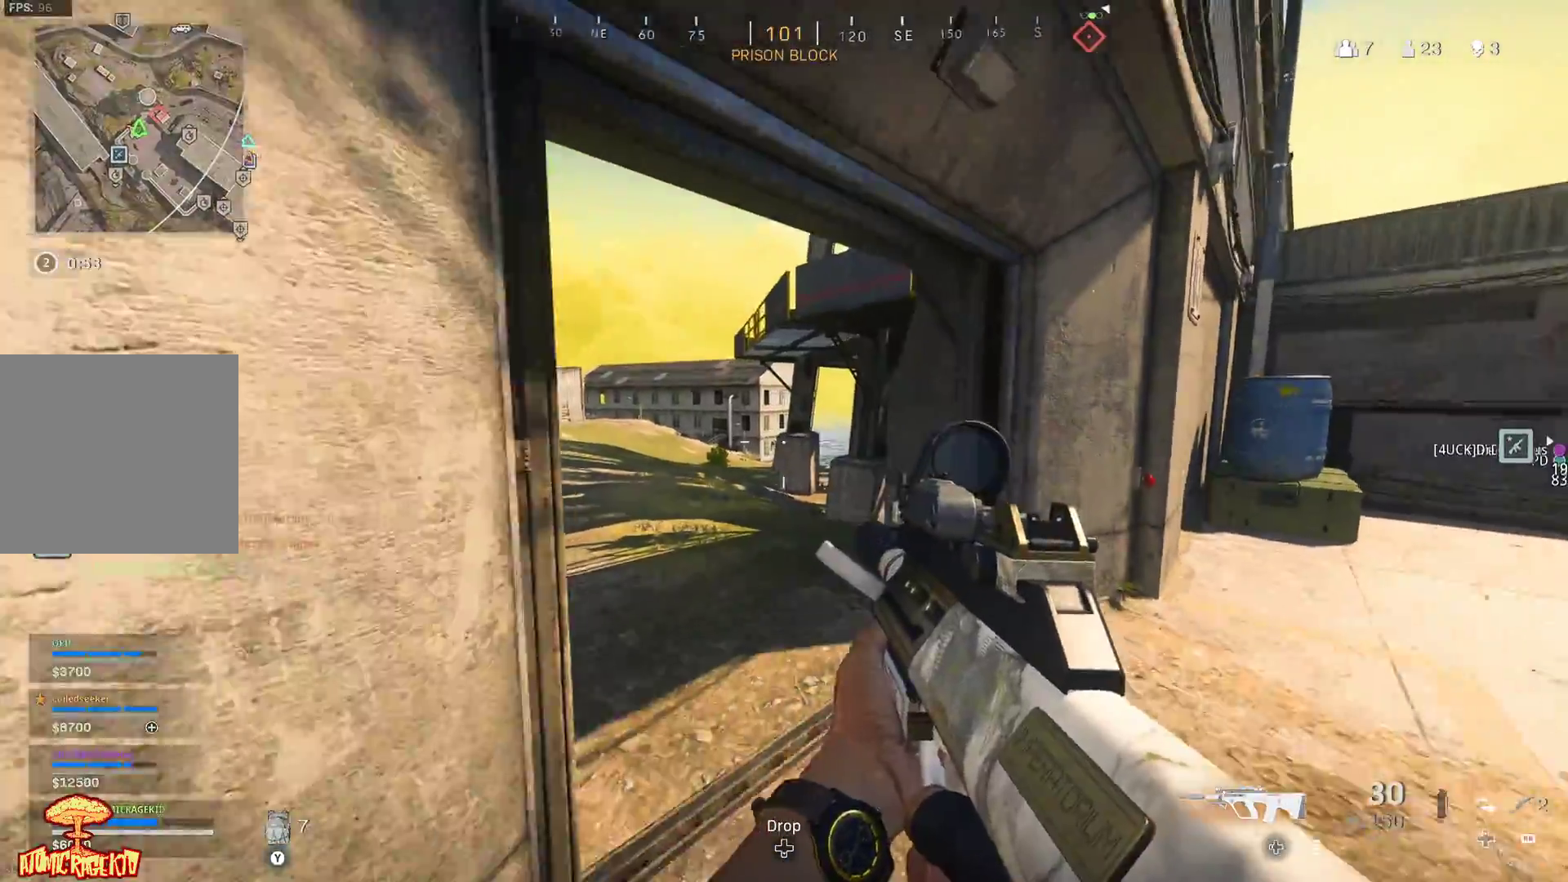
{"buttons": ["L2"], "left_stick": "up-right", "right_stick": "center", "events": [[83, "B", "down"], [83, "left_stick", "left"], [83, "right_stick", "center"], [167, "B", "up"], [200, "left_stick", "up"], [283, "L2", "down"], [450, "left_stick", "up-right"]]}
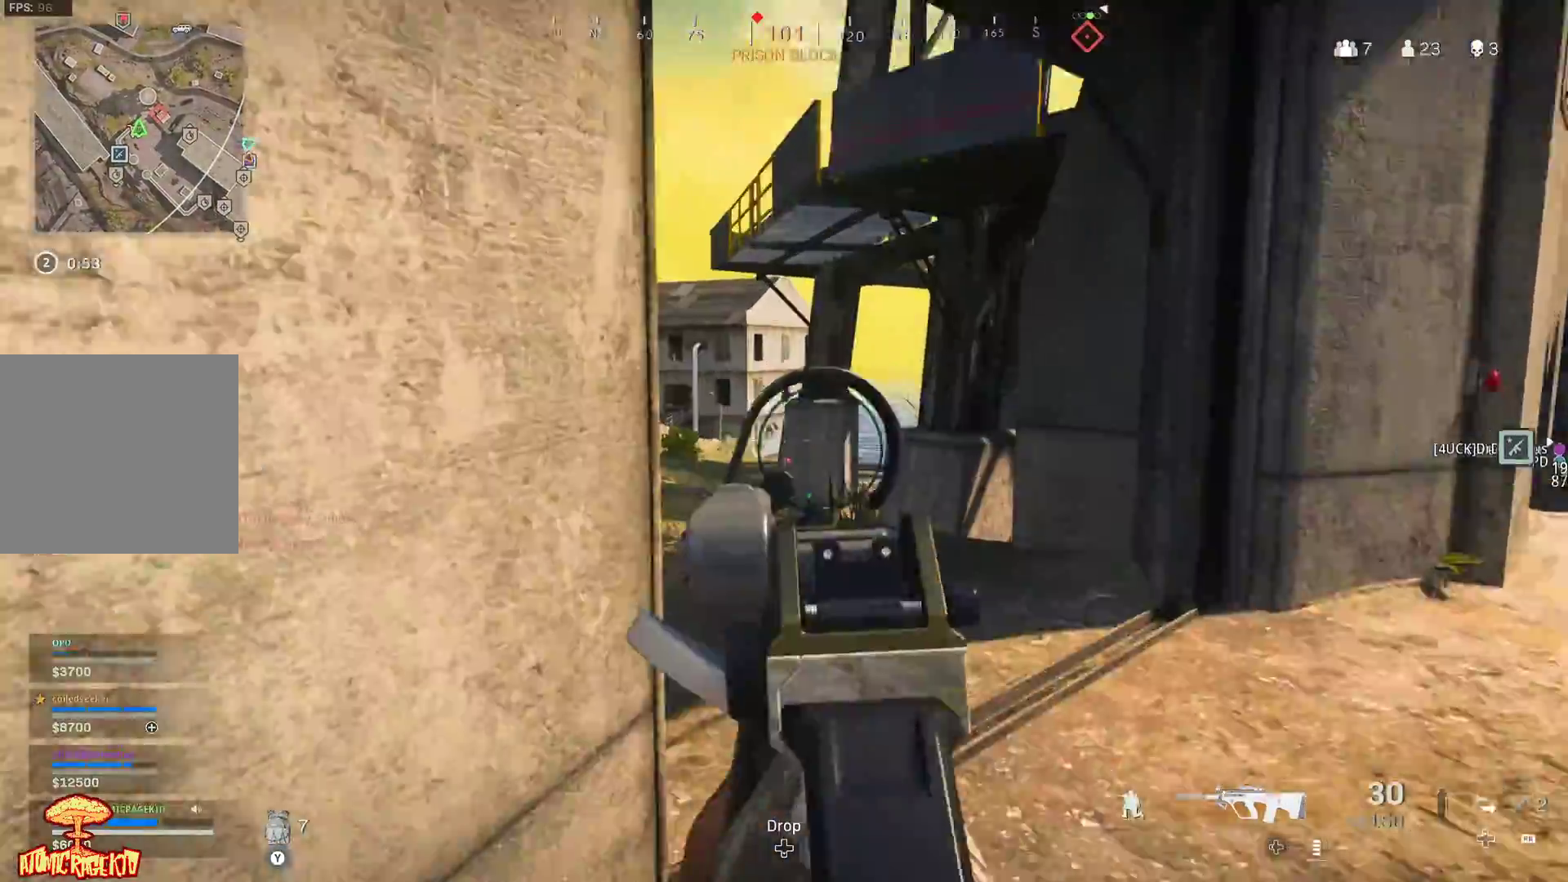
{"buttons": ["L2"], "left_stick": "up", "right_stick": "center", "events": [[100, "left_stick", "up"]]}
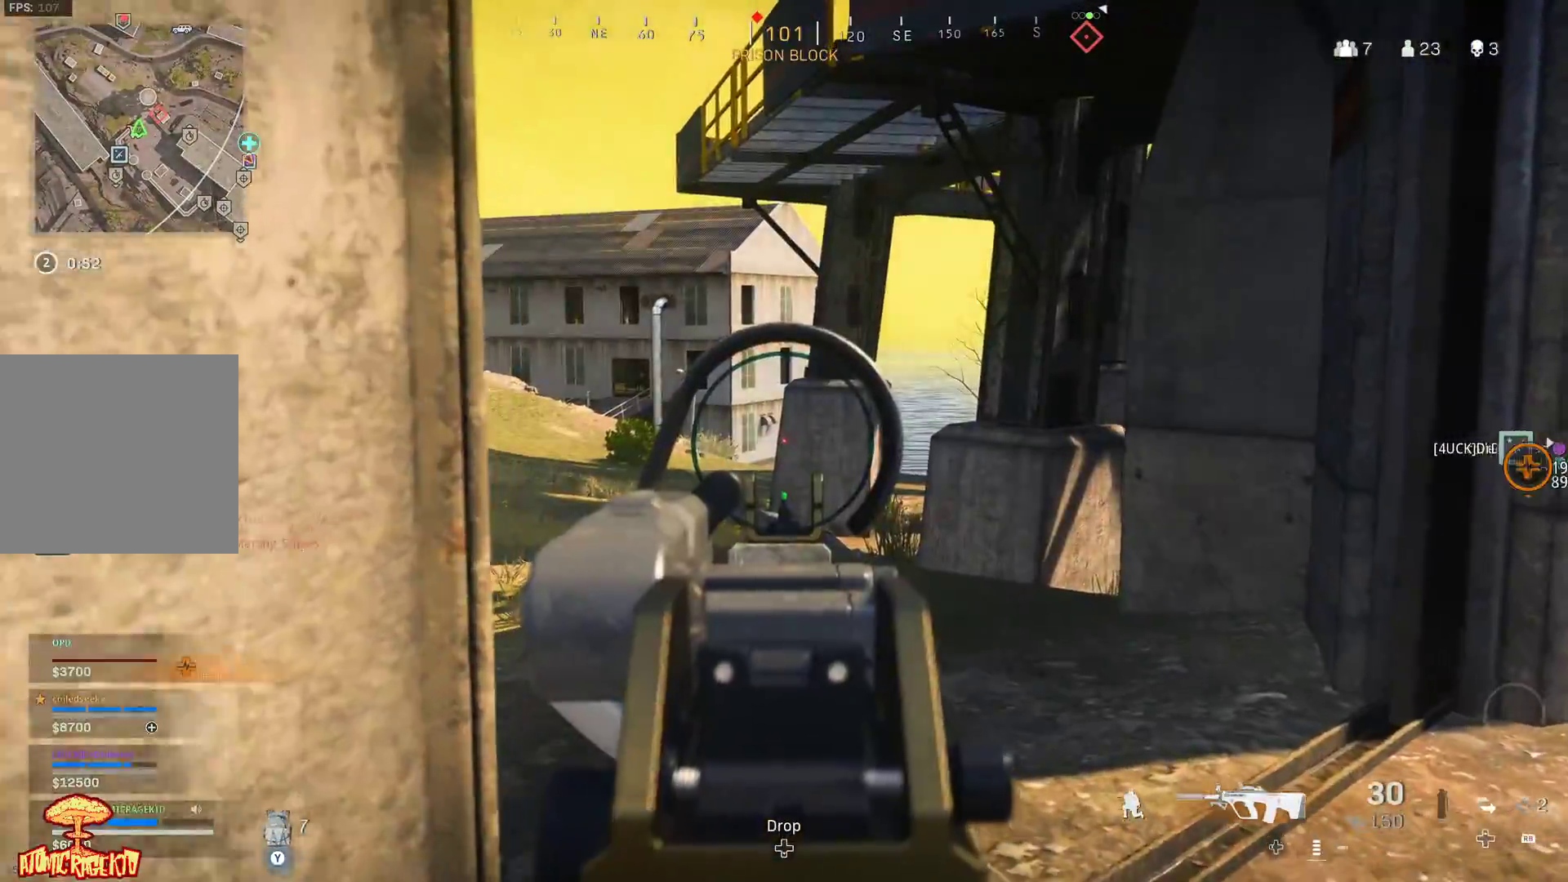
{"buttons": ["L2"], "left_stick": "center", "right_stick": "center", "events": [[217, "left_stick", "center"]]}
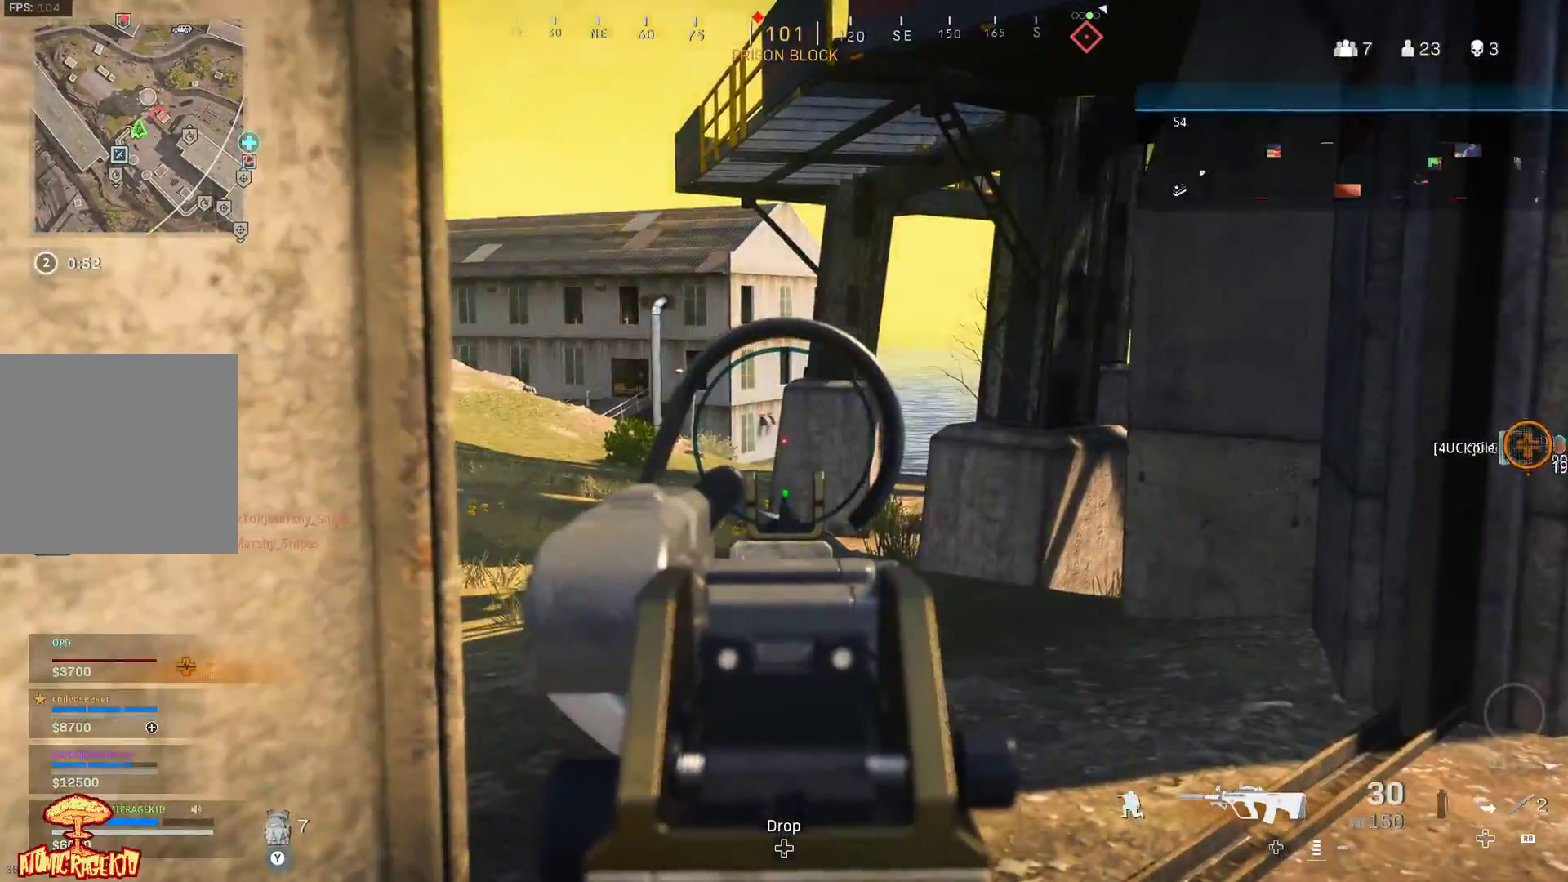
{"buttons": ["L3"], "left_stick": "up-left", "right_stick": "down-left", "events": [[67, "L2", "up"], [67, "left_stick", "down-left"], [117, "right_stick", "left"], [333, "left_stick", "left"], [433, "L3", "down"], [433, "left_stick", "up-left"], [433, "right_stick", "down-left"]]}
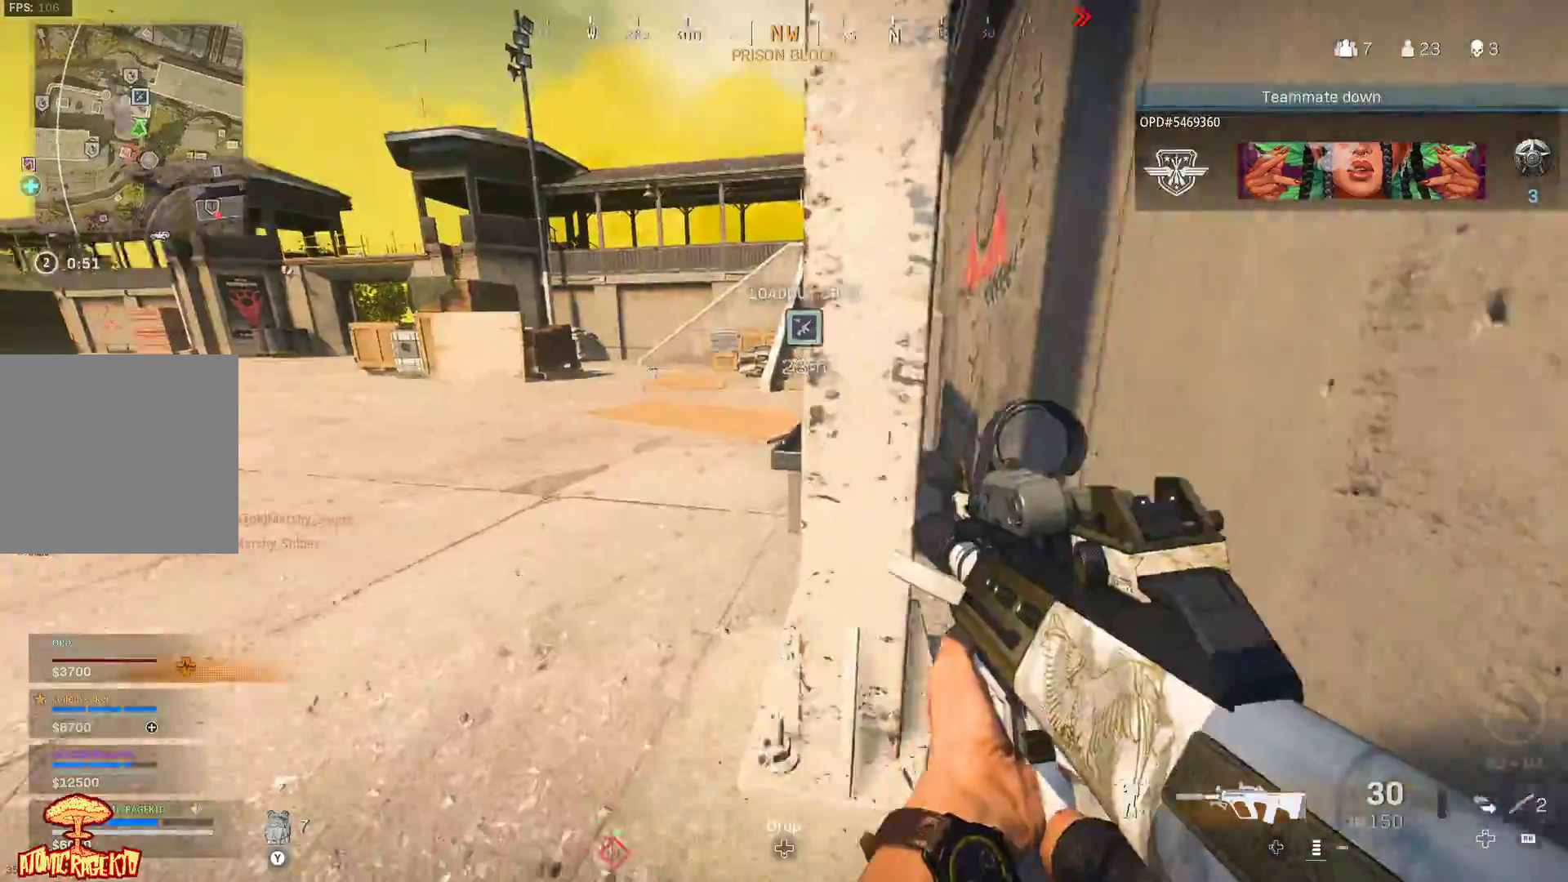
{"buttons": [], "left_stick": "up", "right_stick": "center", "events": [[33, "right_stick", "center"], [67, "left_stick", "up"], [233, "L3", "up"], [417, "right_stick", "right"], [500, "right_stick", "center"]]}
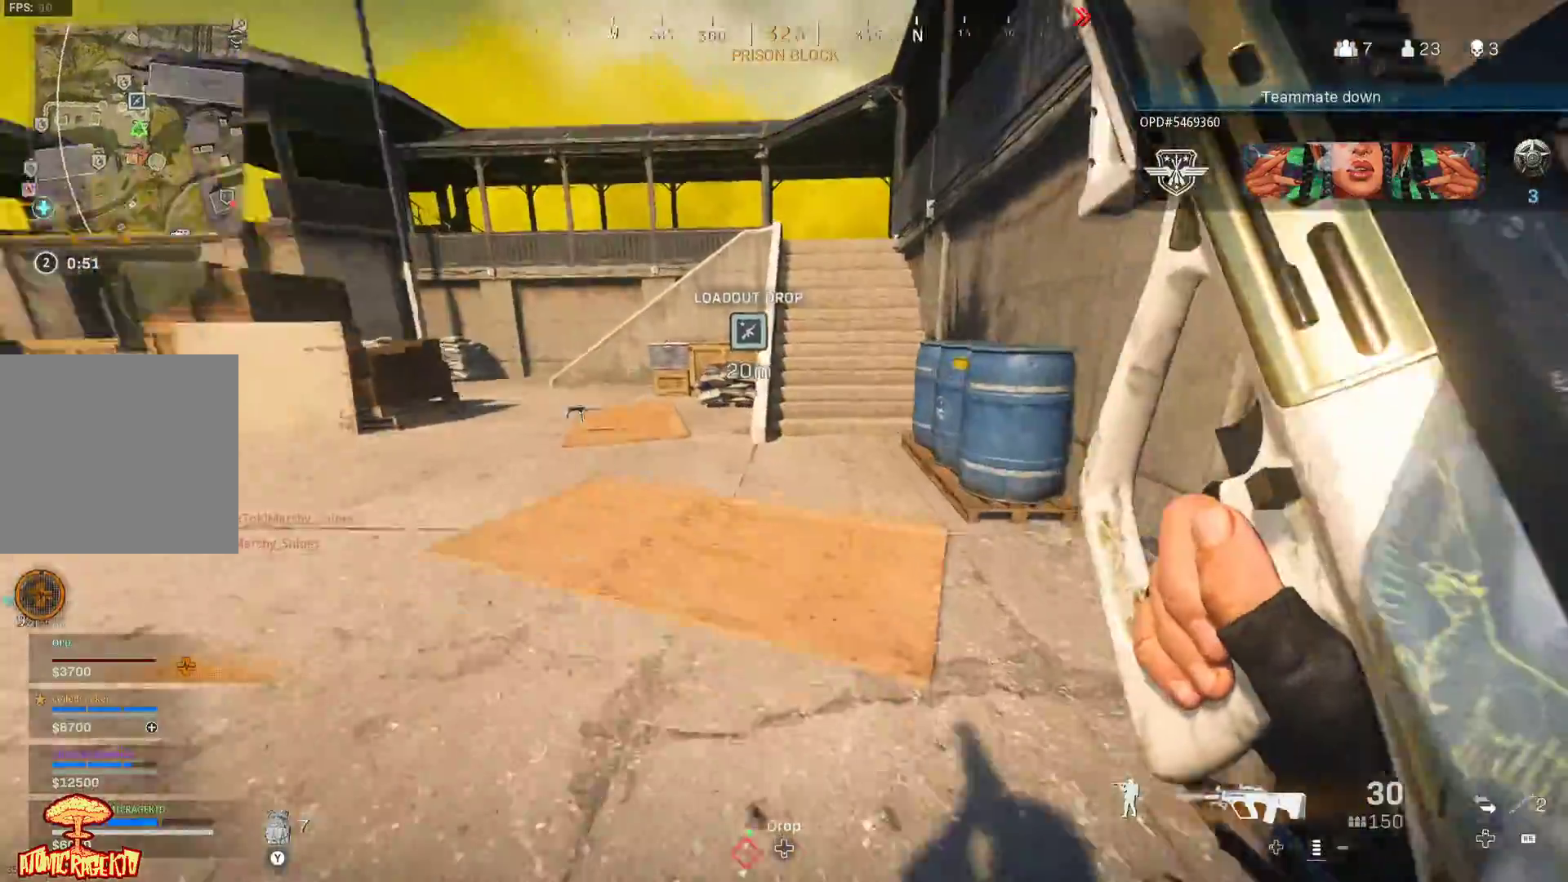
{"buttons": [], "left_stick": "up", "right_stick": "center", "events": []}
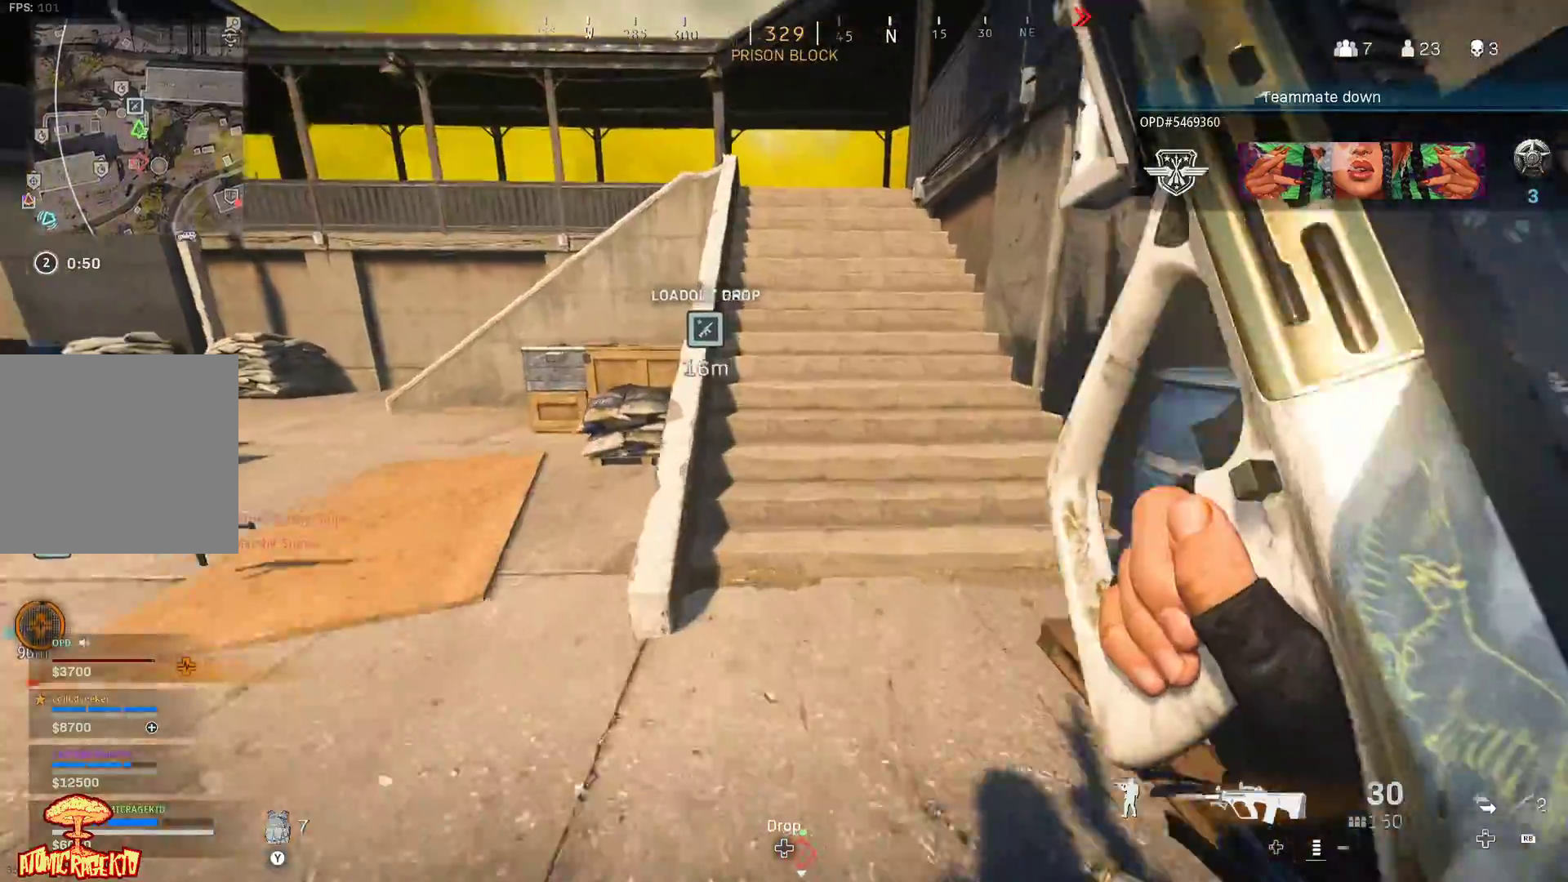
{"buttons": [], "left_stick": "up", "right_stick": "center", "events": [[33, "right_stick", "up"], [200, "right_stick", "center"], [367, "Y", "down"], [450, "Y", "up"]]}
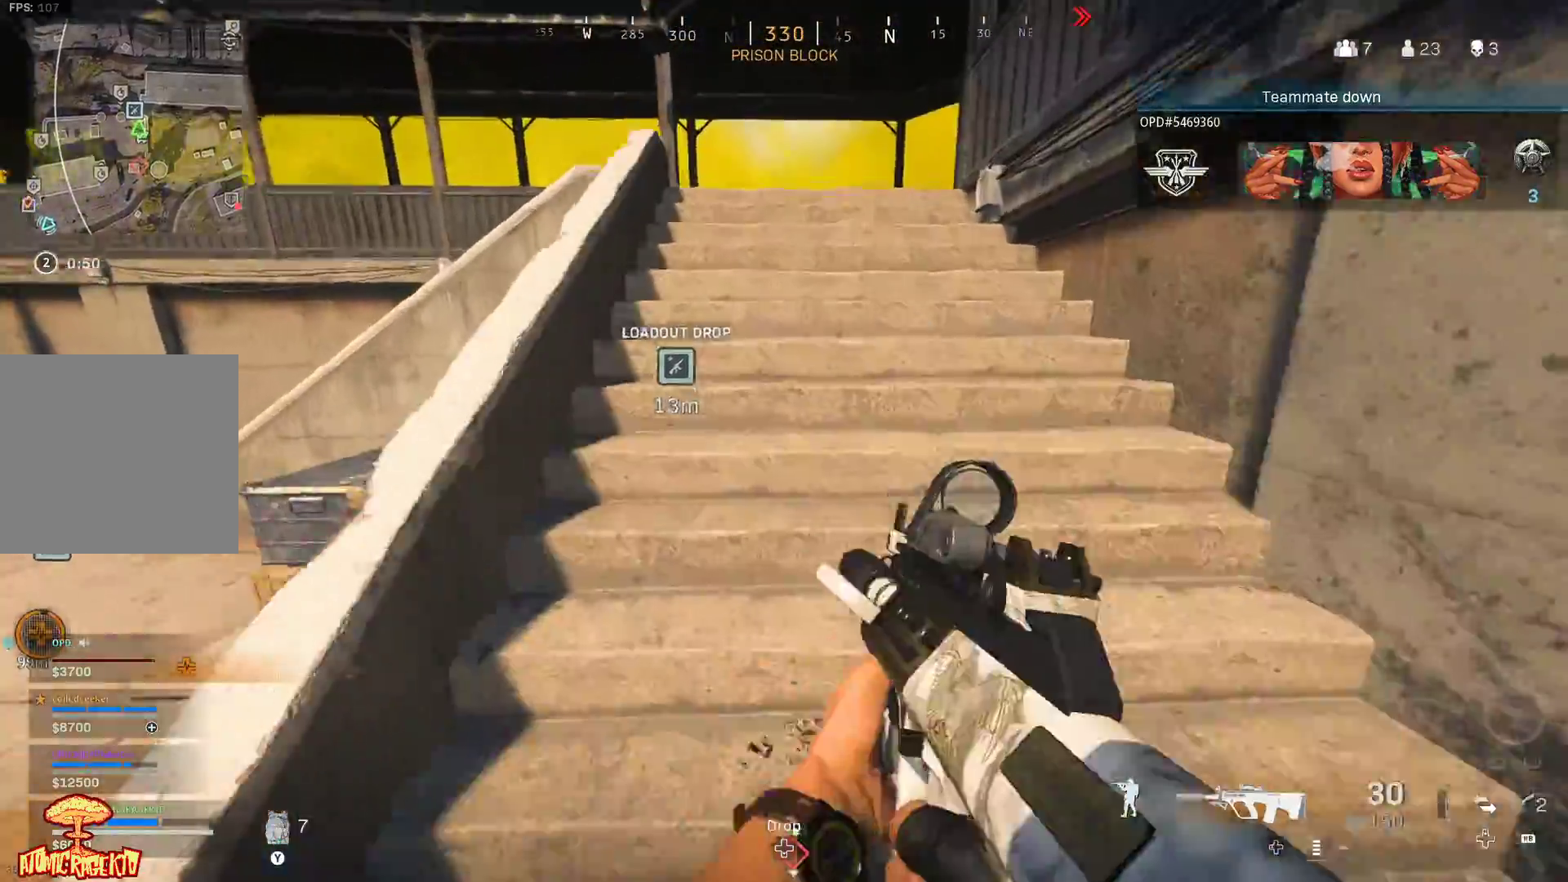
{"buttons": [], "left_stick": "up", "right_stick": "center", "events": [[50, "L3", "down"], [133, "L3", "up"], [217, "L3", "down"], [333, "L3", "up"], [383, "L3", "down"], [500, "L3", "up"]]}